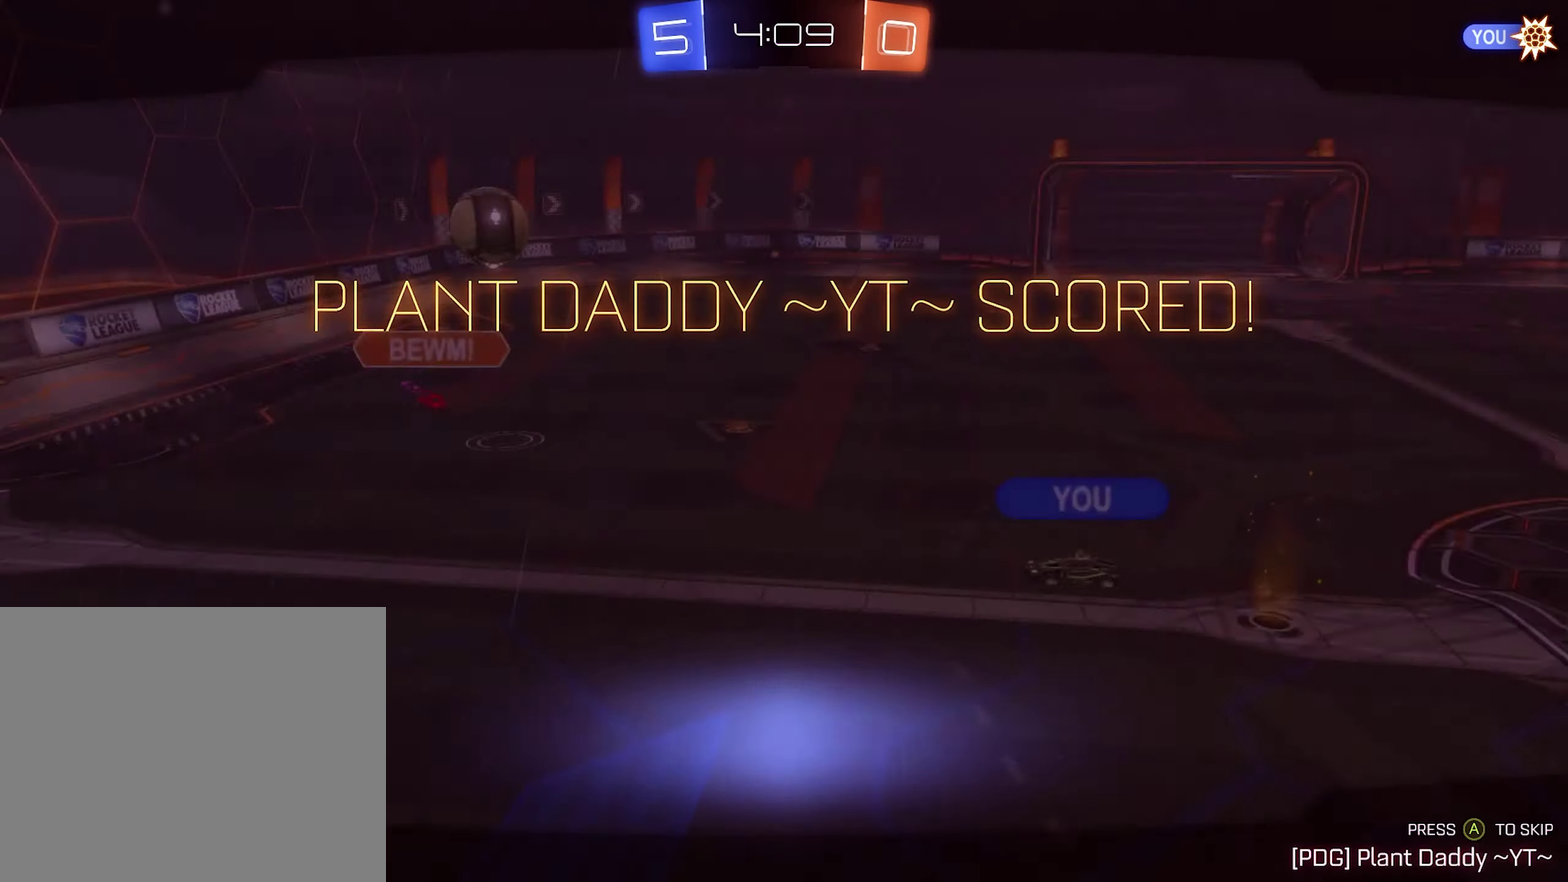
Gameplay with a controller (Xbox layout); each line is a JSON object with the inputs held at the frame after it. "events" lists button and stick changes between this image and that frame as [ms after this image, input, new state], when the widget could be followed in between.
{"buttons": [], "left_stick": "center", "right_stick": "center", "events": []}
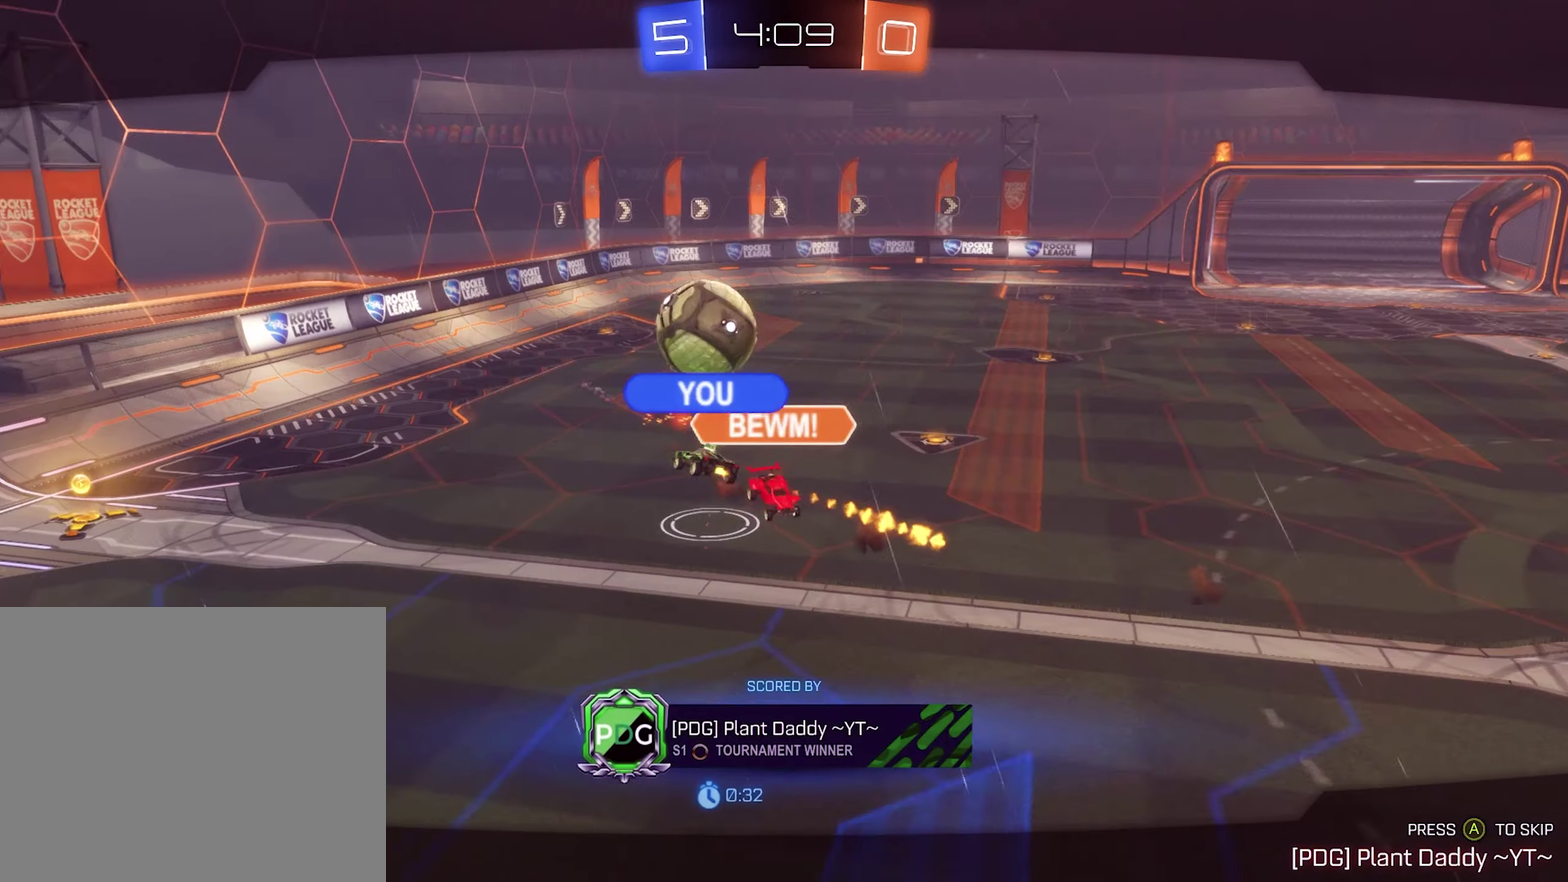
{"buttons": [], "left_stick": "center", "right_stick": "center", "events": []}
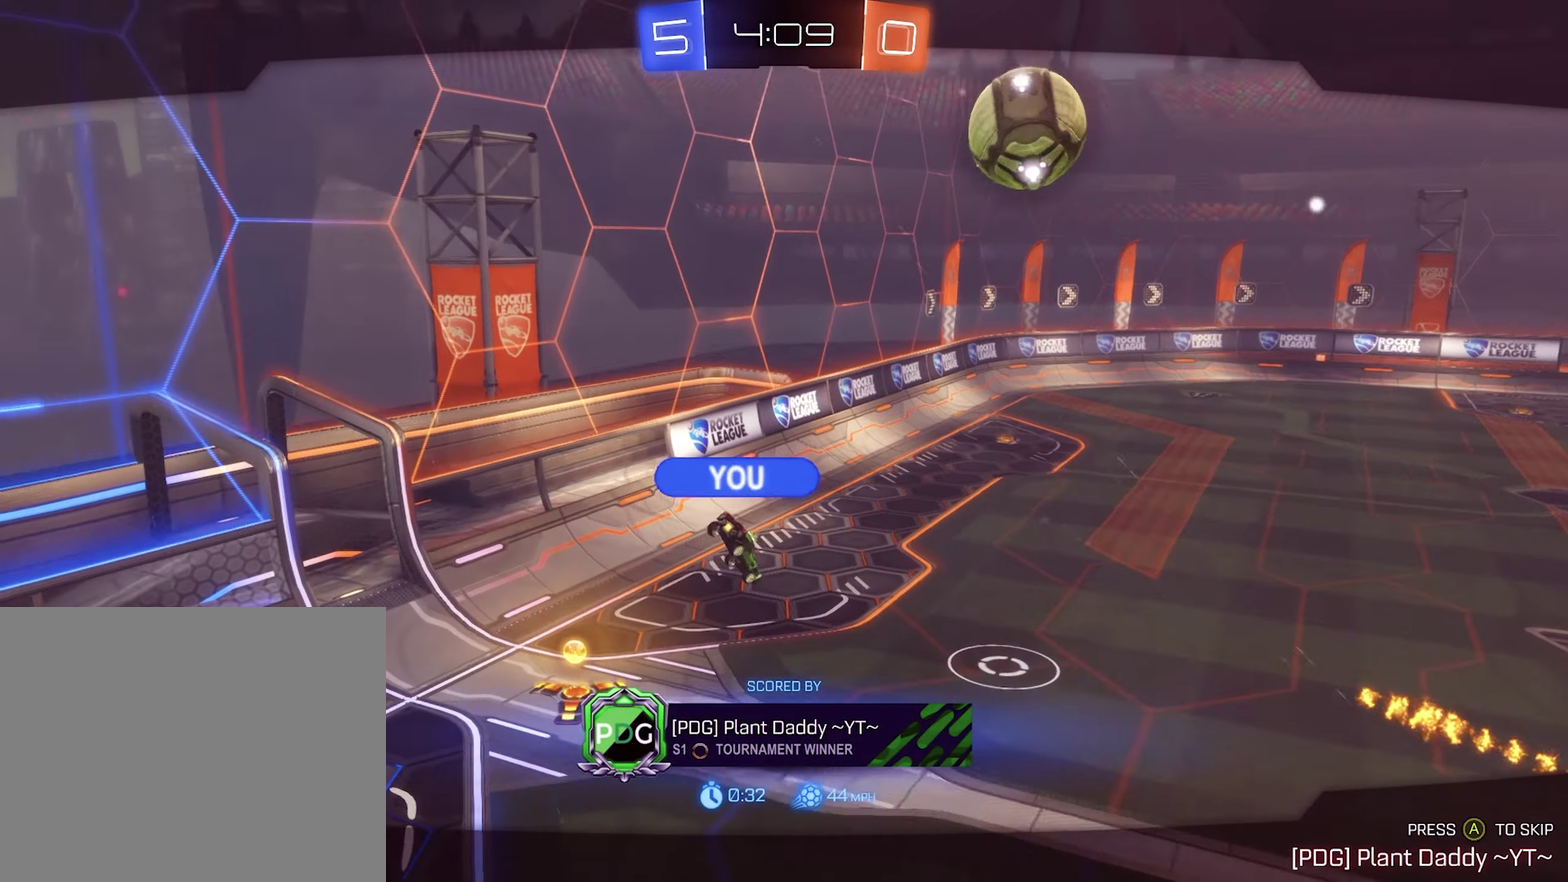
{"buttons": ["A"], "left_stick": "center", "right_stick": "center", "events": [[500, "A", "down"]]}
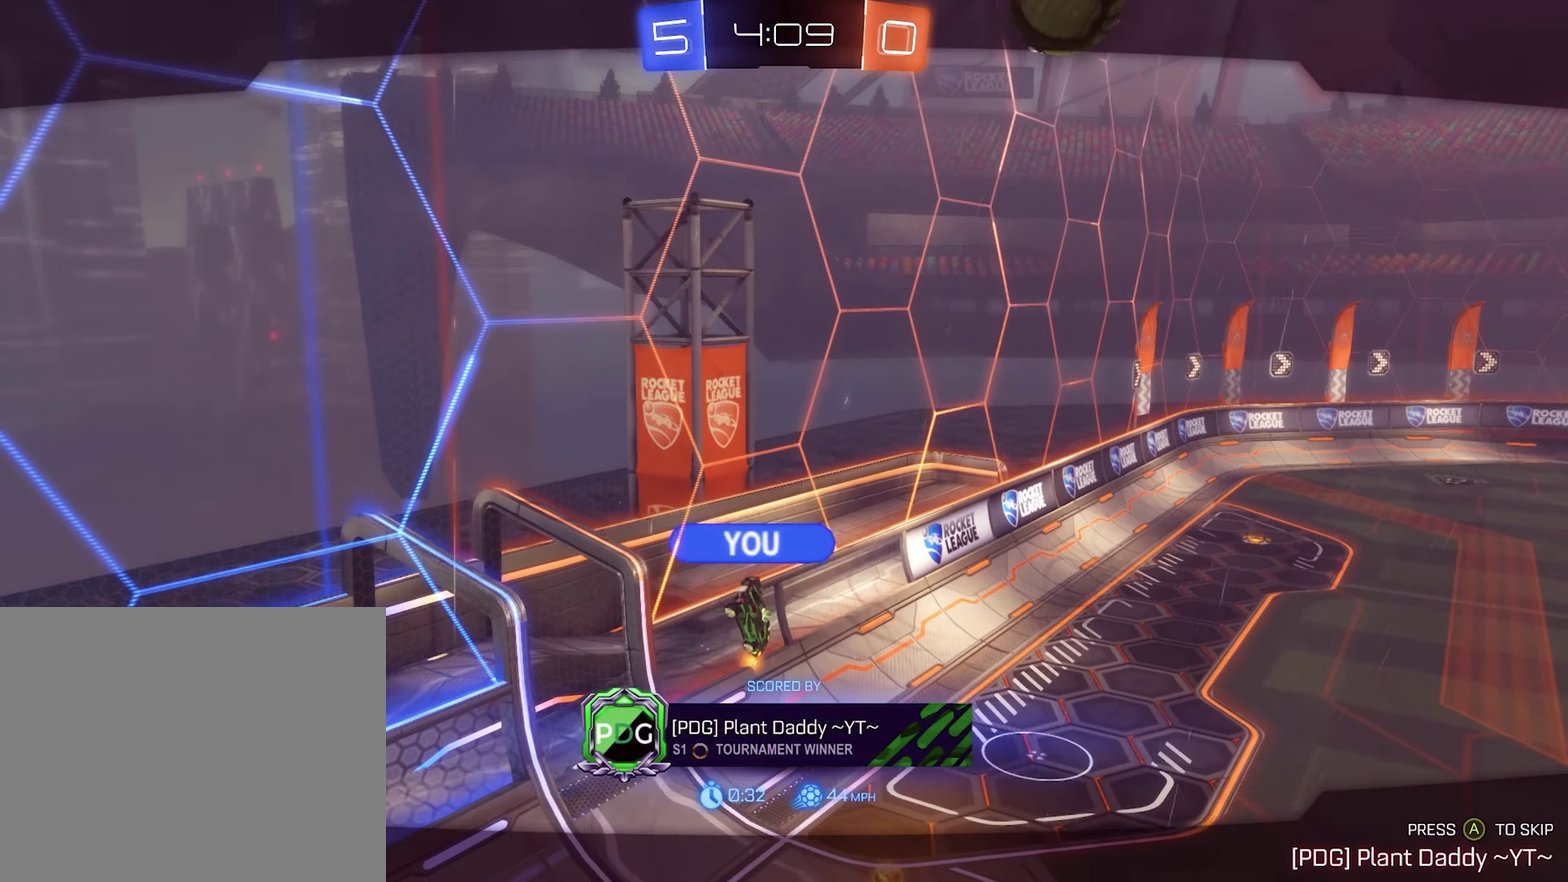
{"buttons": [], "left_stick": "center", "right_stick": "center", "events": [[100, "A", "up"]]}
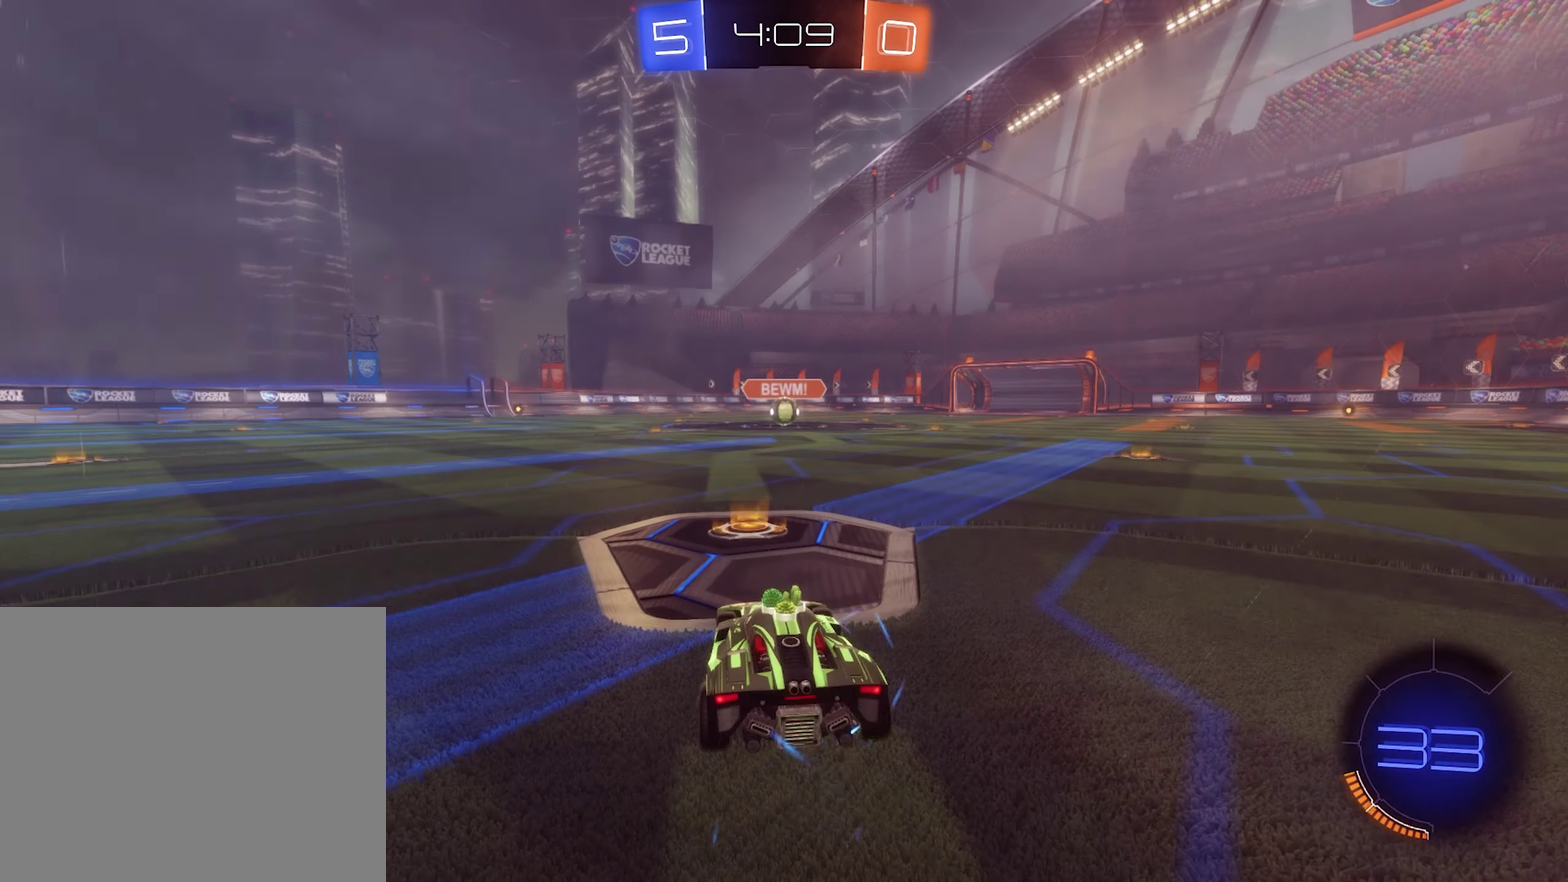
{"buttons": [], "left_stick": "center", "right_stick": "center", "events": []}
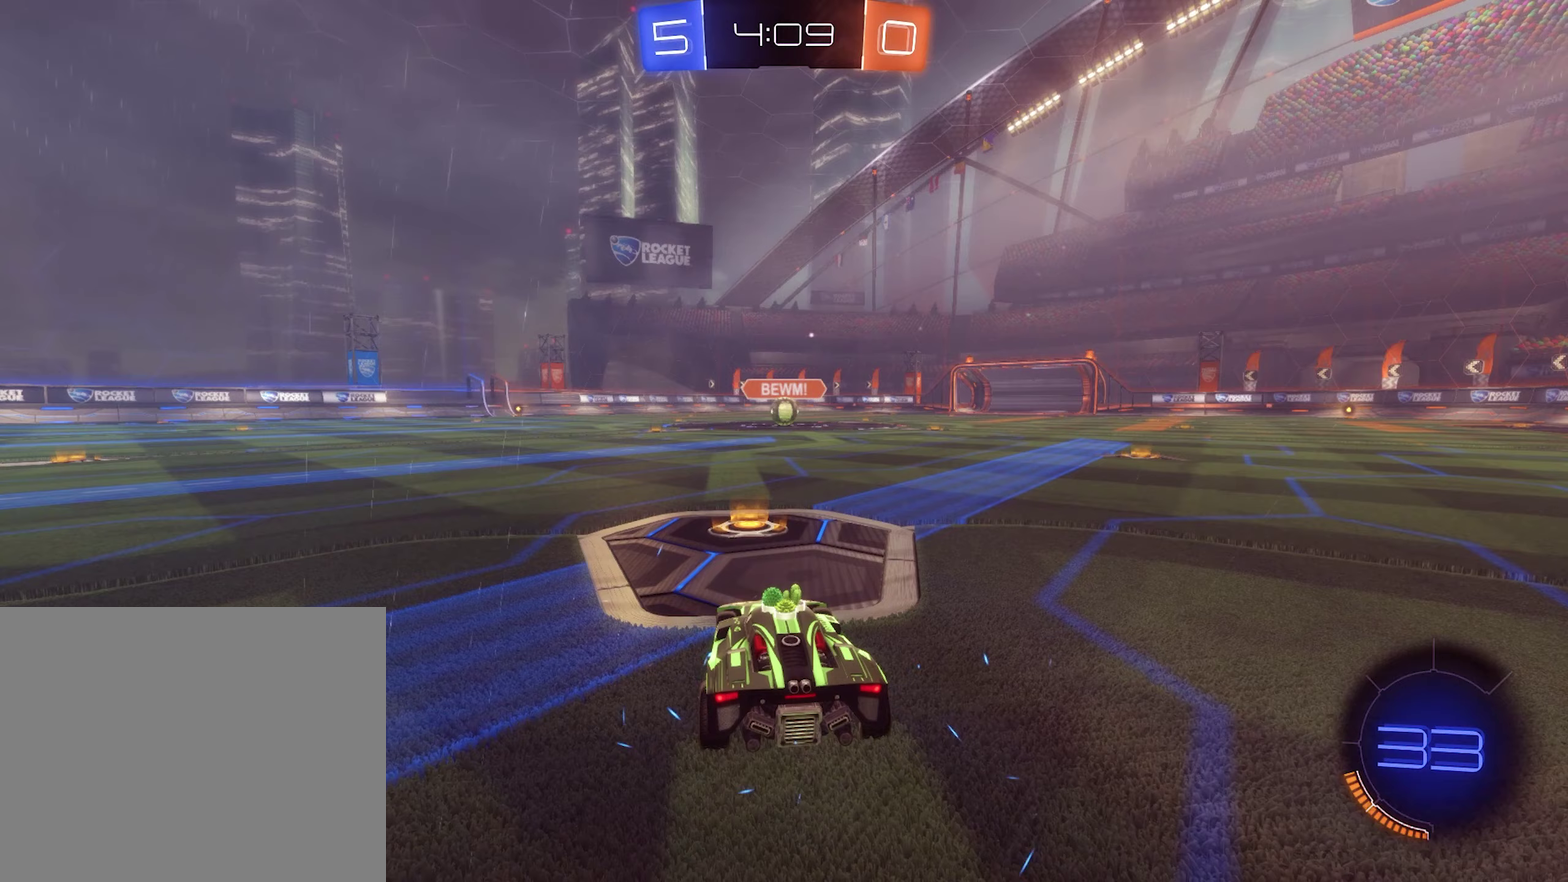
{"buttons": [], "left_stick": "center", "right_stick": "center", "events": []}
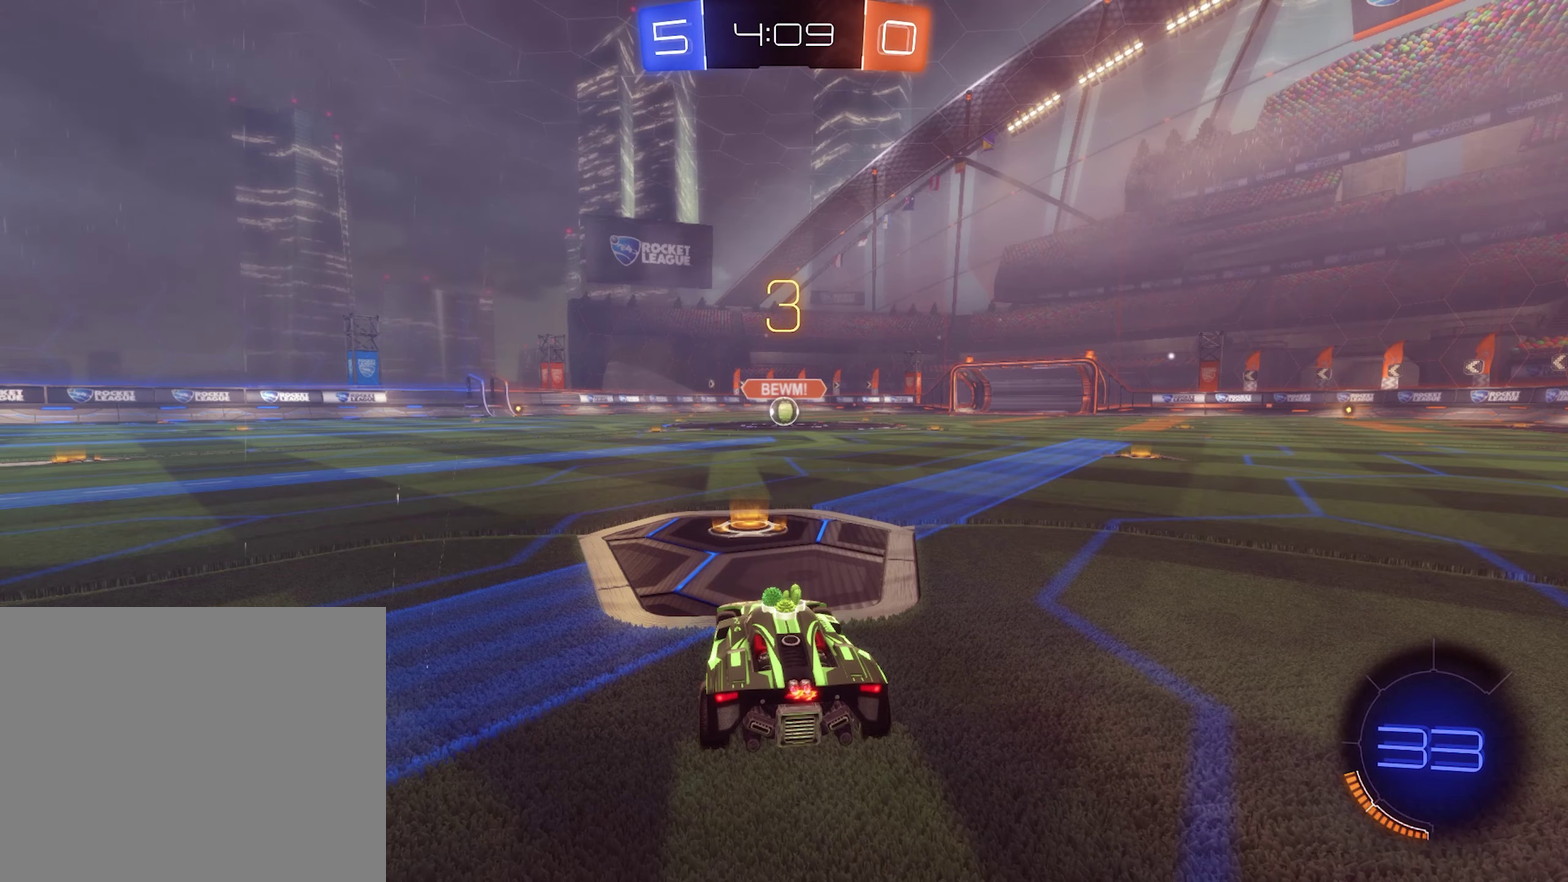
{"buttons": [], "left_stick": "center", "right_stick": "center", "events": [[267, "Y", "down"], [367, "Y", "up"]]}
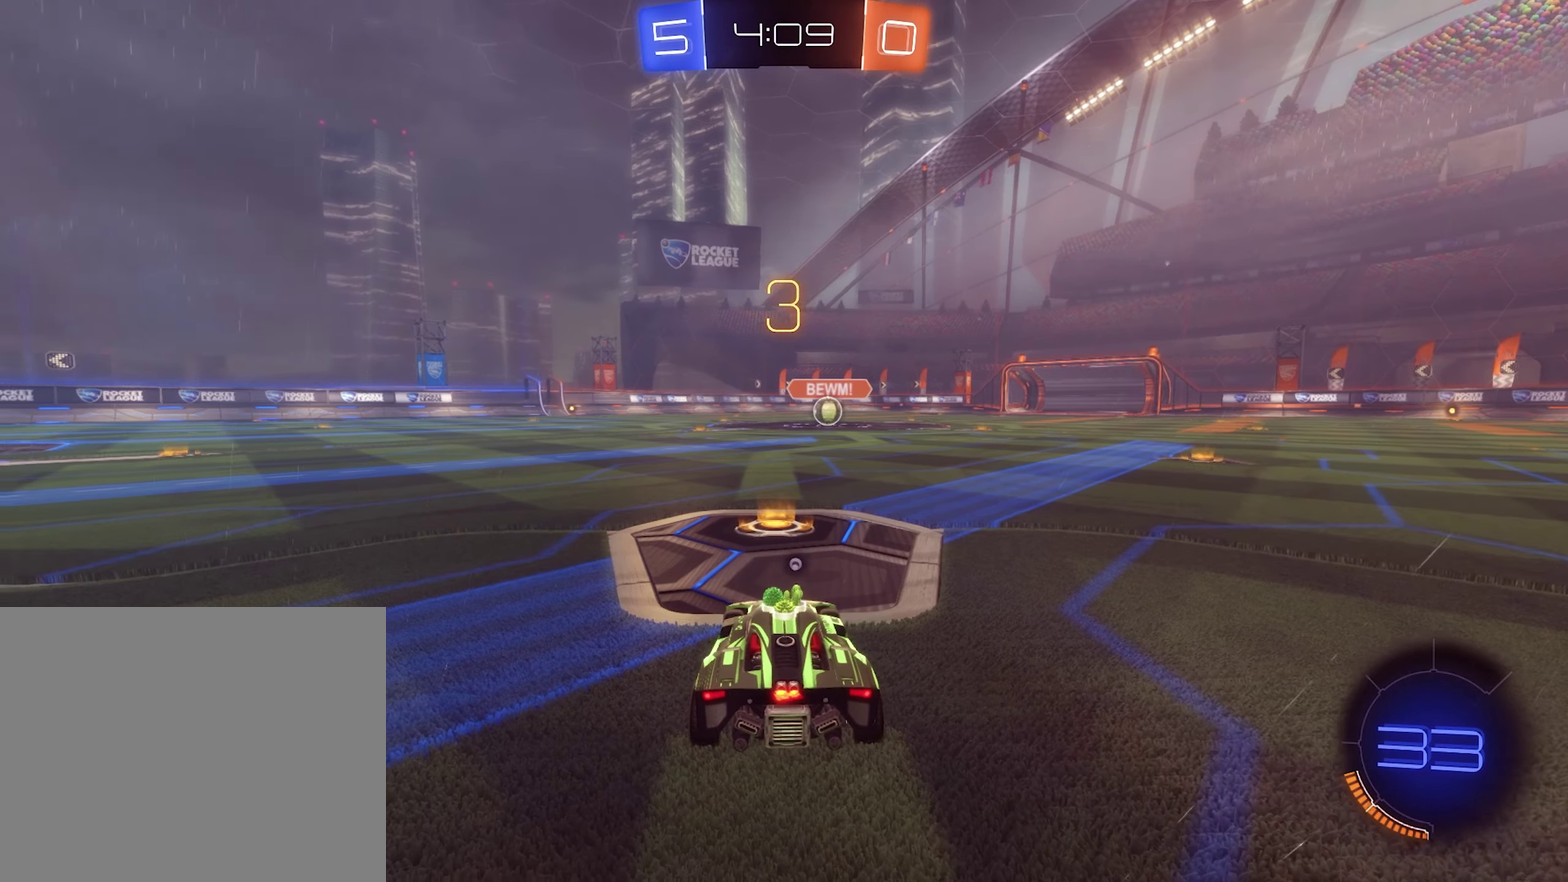
{"buttons": [], "left_stick": "center", "right_stick": "center", "events": [[67, "Y", "down"], [167, "Y", "up"]]}
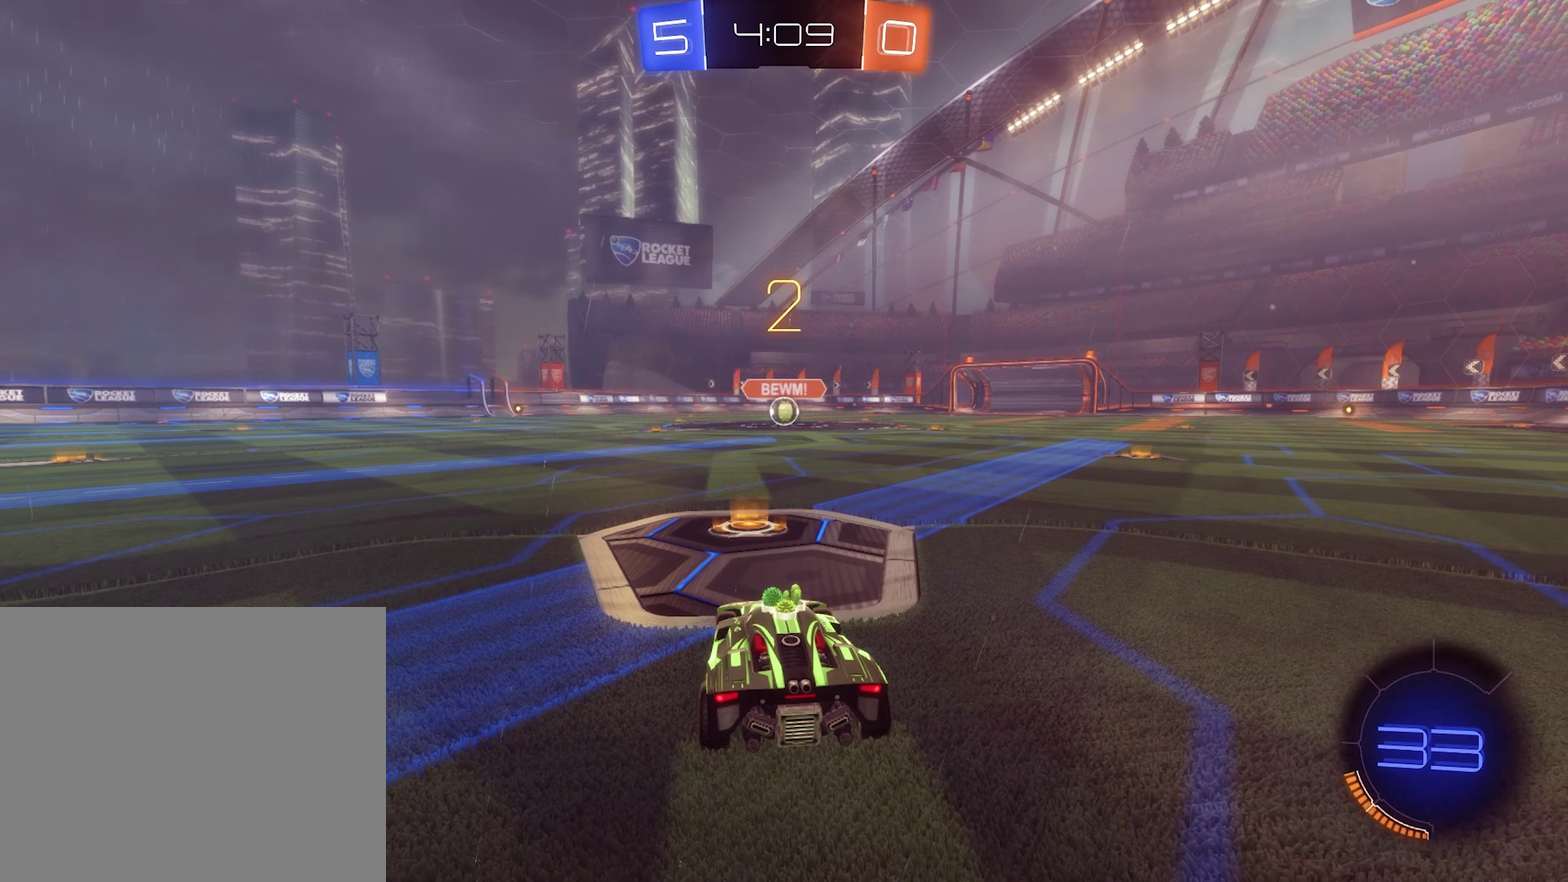
{"buttons": [], "left_stick": "center", "right_stick": "center", "events": []}
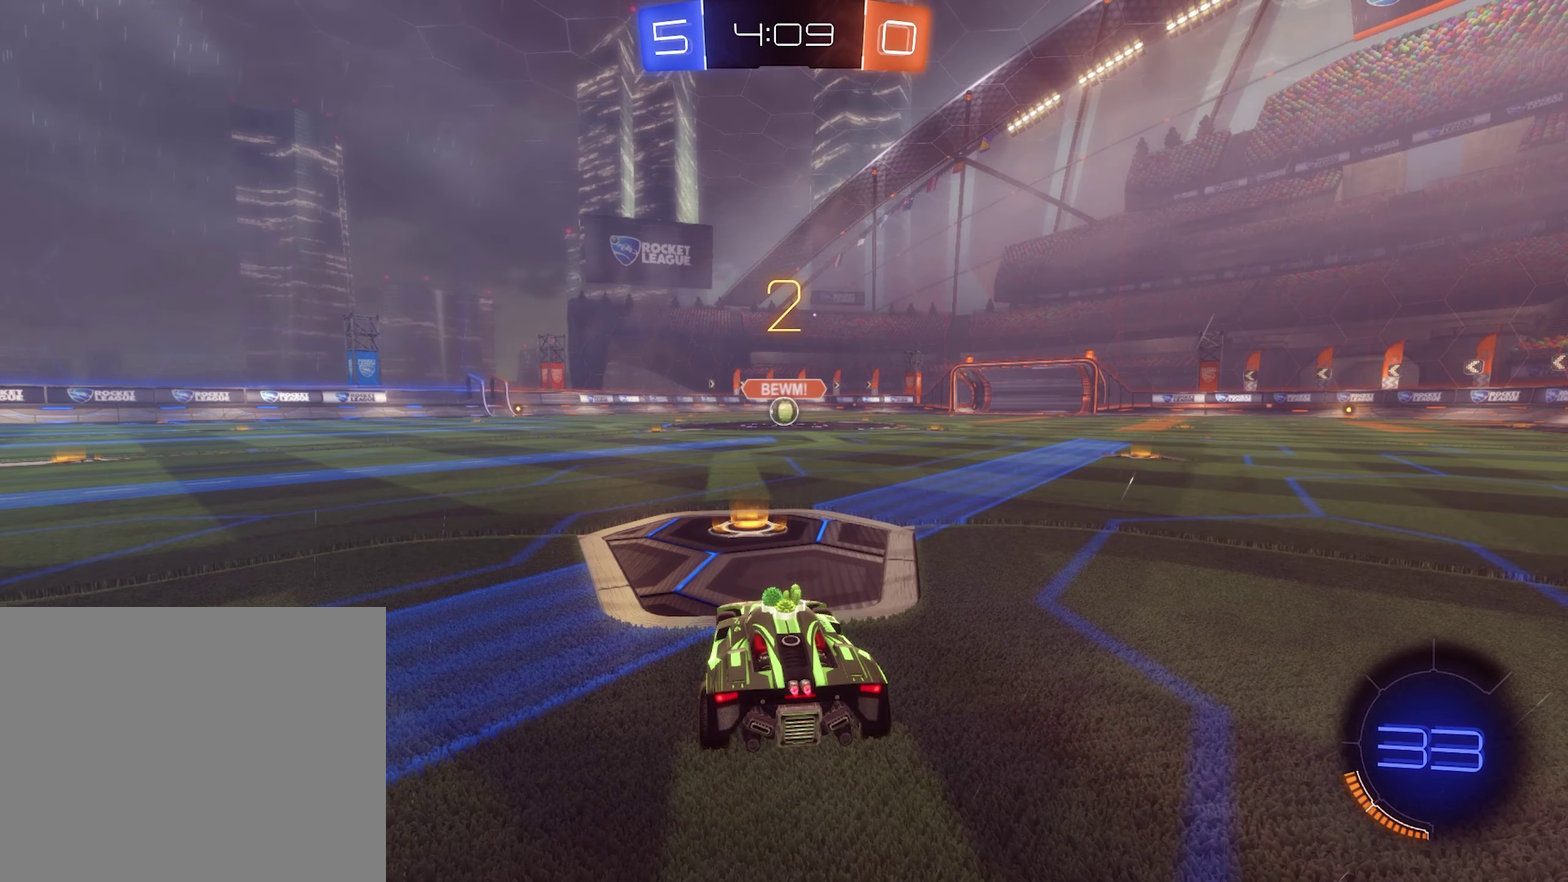
{"buttons": ["R2"], "left_stick": "center", "right_stick": "center", "events": [[300, "left_stick", "right"], [500, "R2", "down"], [500, "left_stick", "center"]]}
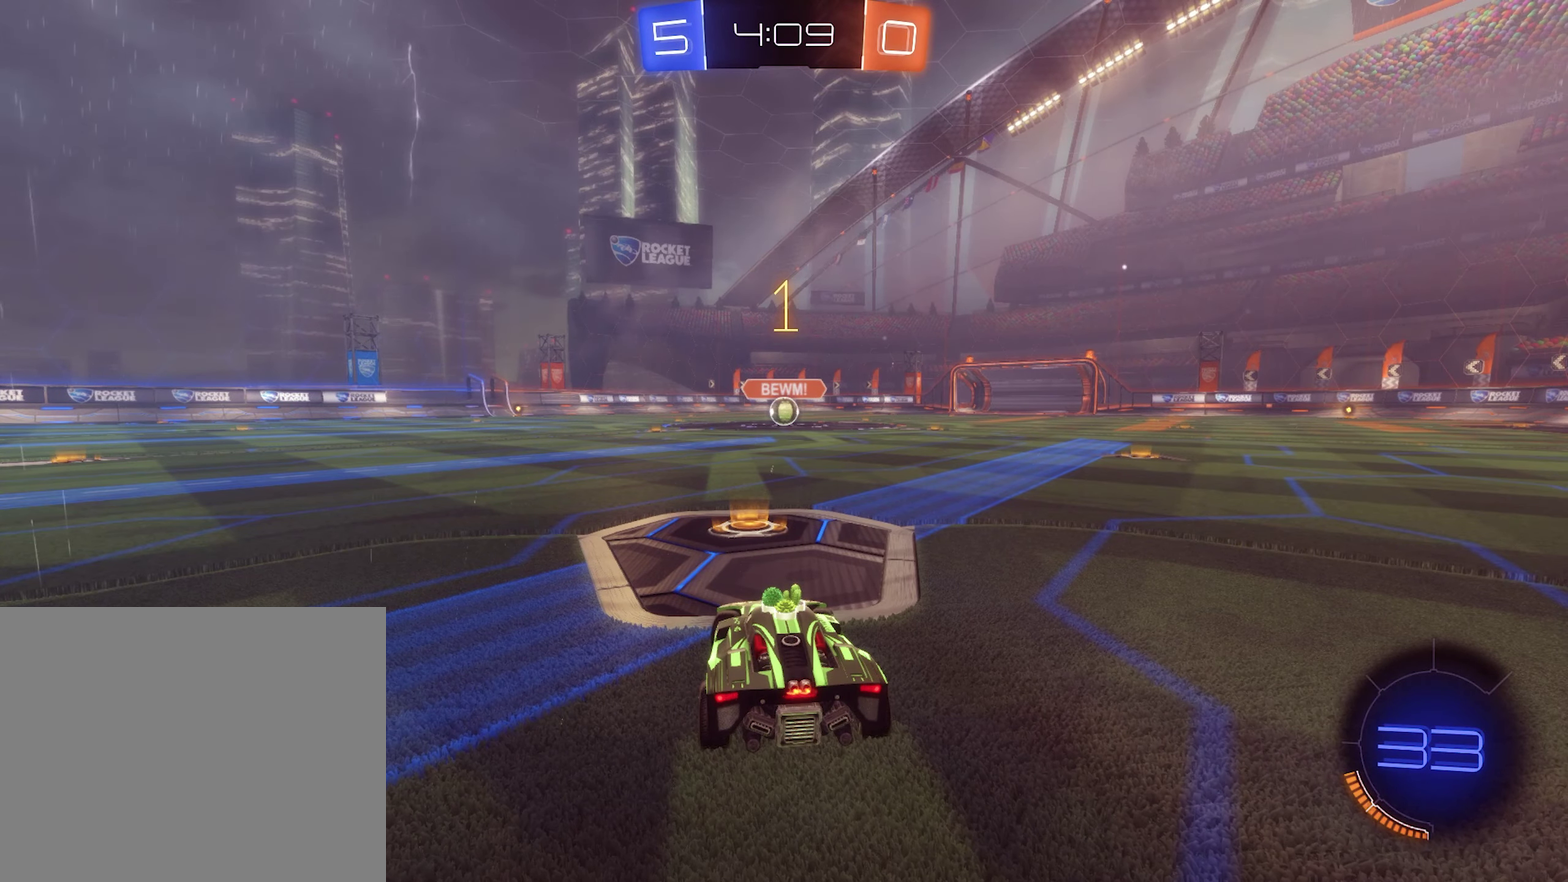
{"buttons": ["B", "R2"], "left_stick": "center", "right_stick": "center", "events": [[333, "B", "down"]]}
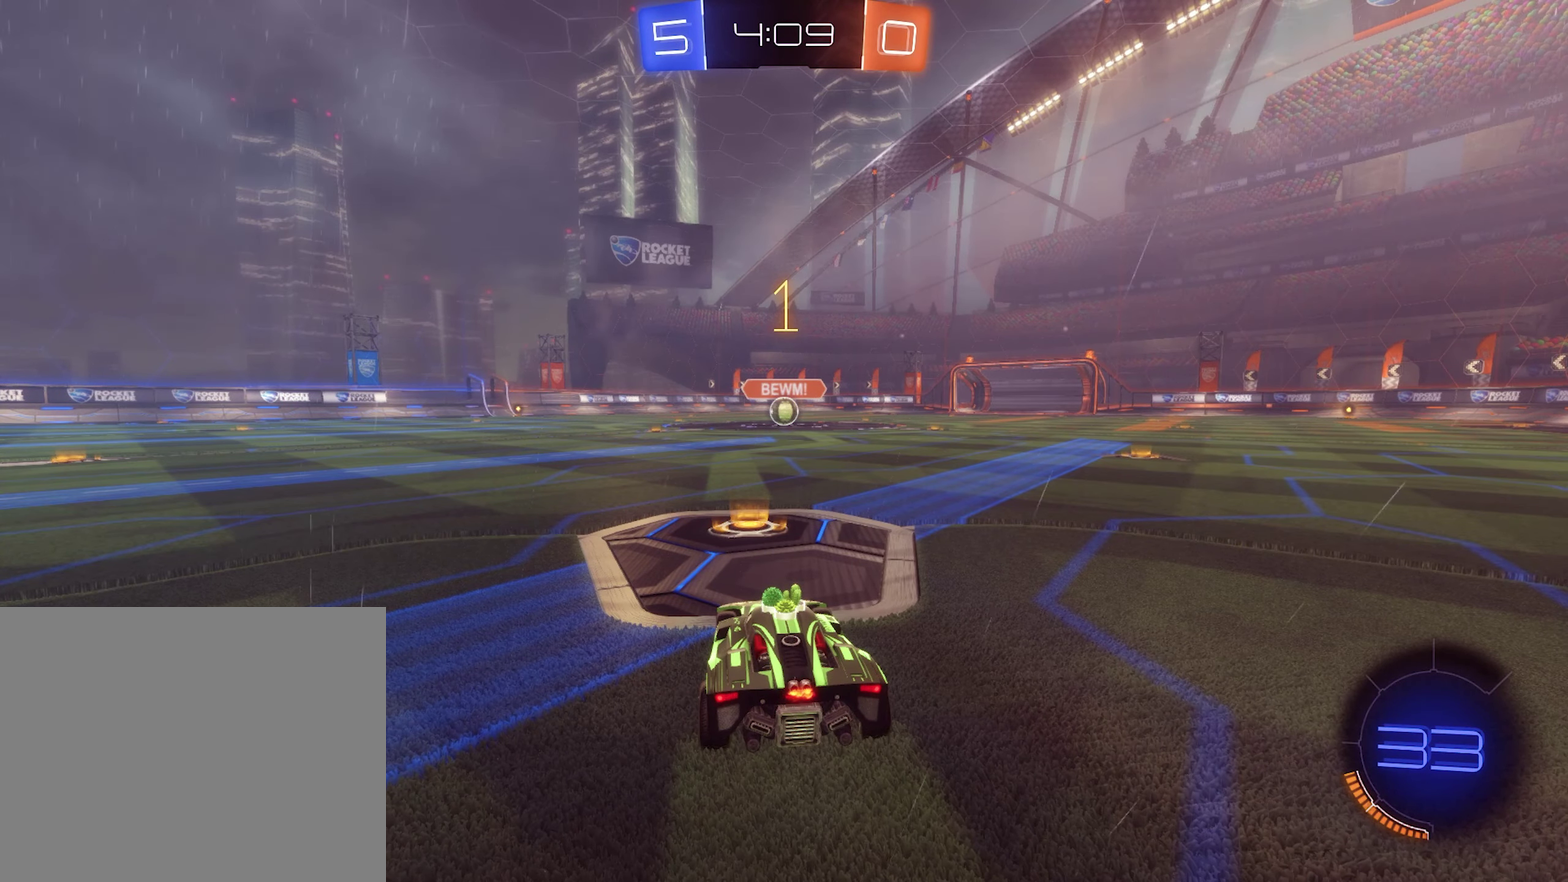
{"buttons": ["A", "B", "L1", "R2"], "left_stick": "up-right", "right_stick": "center", "events": [[200, "left_stick", "right"], [333, "left_stick", "center"], [467, "A", "down"], [467, "L1", "down"], [467, "left_stick", "up-right"]]}
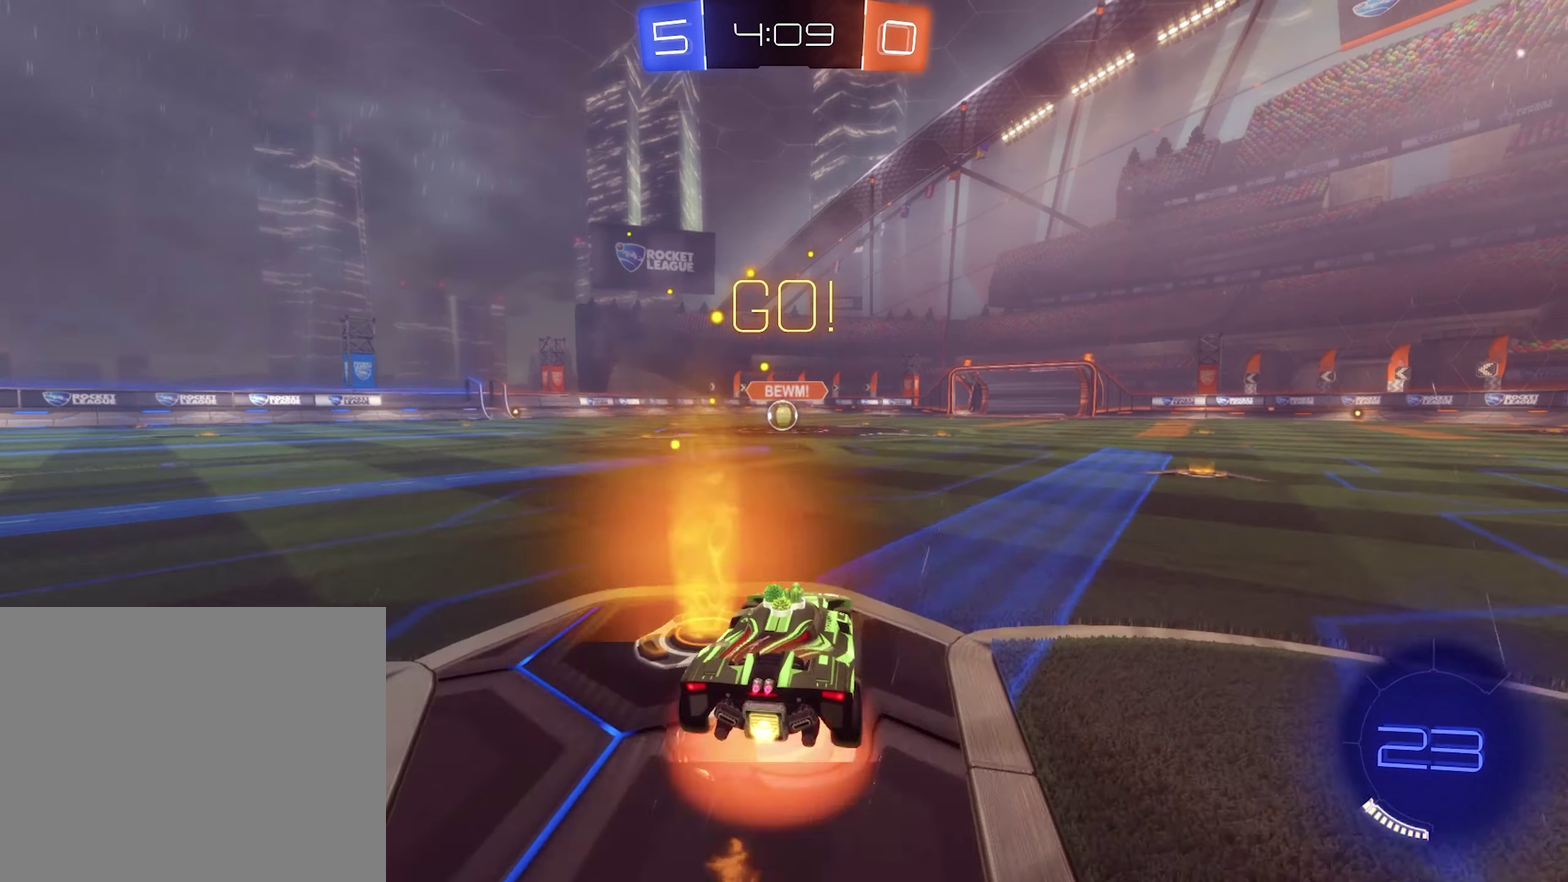
{"buttons": ["B", "L1", "R2"], "left_stick": "down-left", "right_stick": "center", "events": [[33, "A", "up"], [33, "B", "up"], [100, "A", "down"], [133, "B", "down"], [133, "L1", "up"], [133, "left_stick", "down"], [167, "A", "up"], [233, "L1", "down"], [267, "left_stick", "down-left"]]}
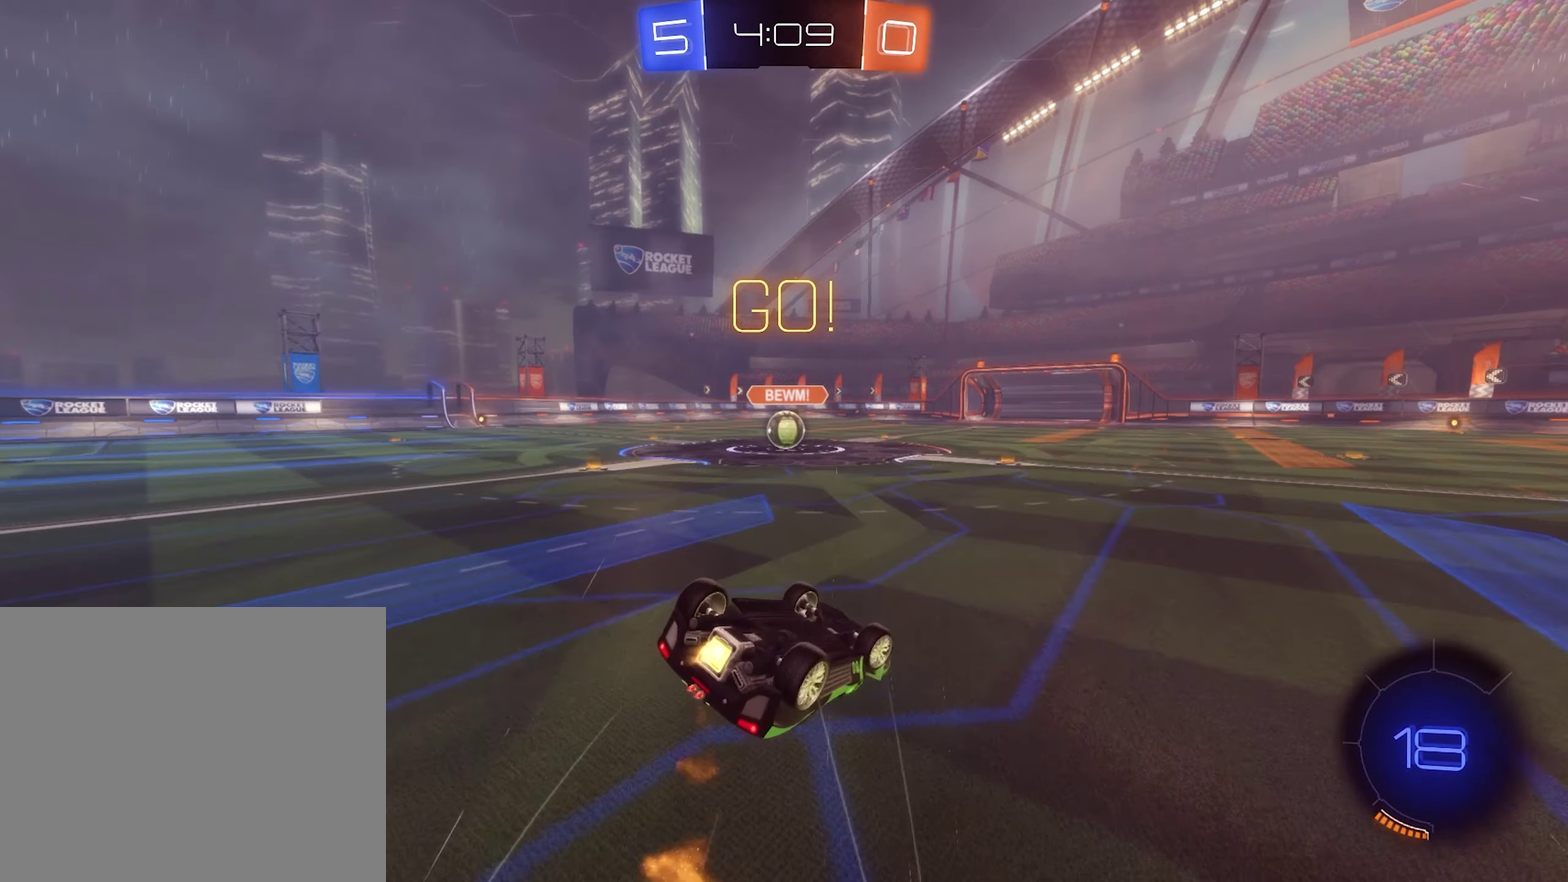
{"buttons": ["R2"], "left_stick": "center", "right_stick": "center", "events": [[67, "B", "up"], [267, "B", "down"], [433, "L1", "up"], [433, "left_stick", "center"], [467, "B", "up"]]}
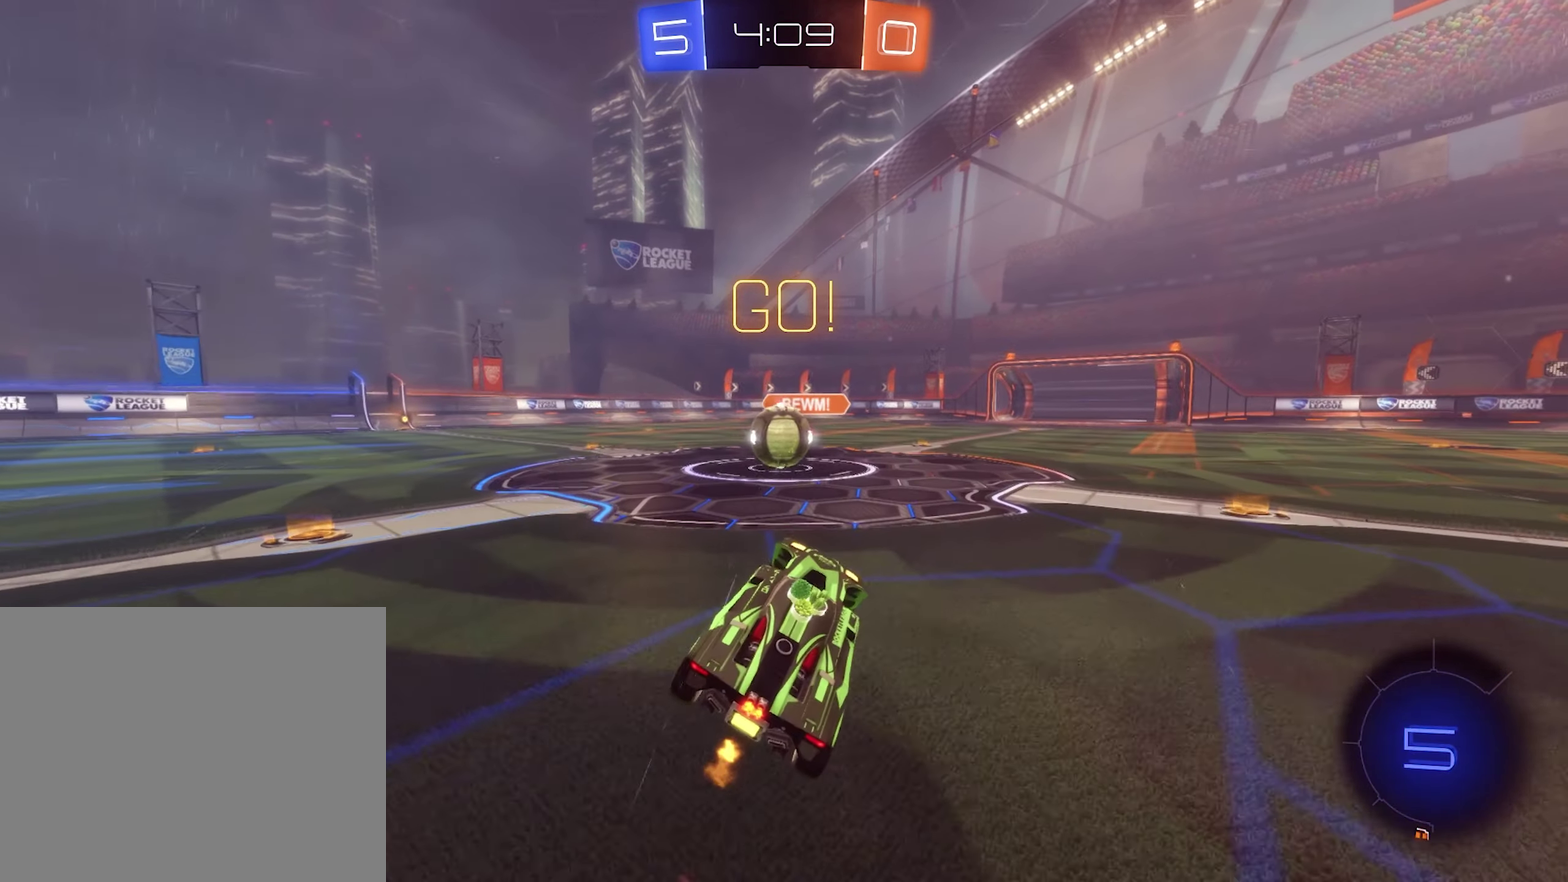
{"buttons": ["A", "L1", "R2", "L3"], "left_stick": "down-left", "right_stick": "center", "events": [[33, "left_stick", "left"], [167, "left_stick", "center"], [267, "A", "down"], [333, "A", "up"], [367, "L1", "down"], [367, "left_stick", "left"], [400, "A", "down"], [433, "L3", "down"], [500, "left_stick", "down-left"]]}
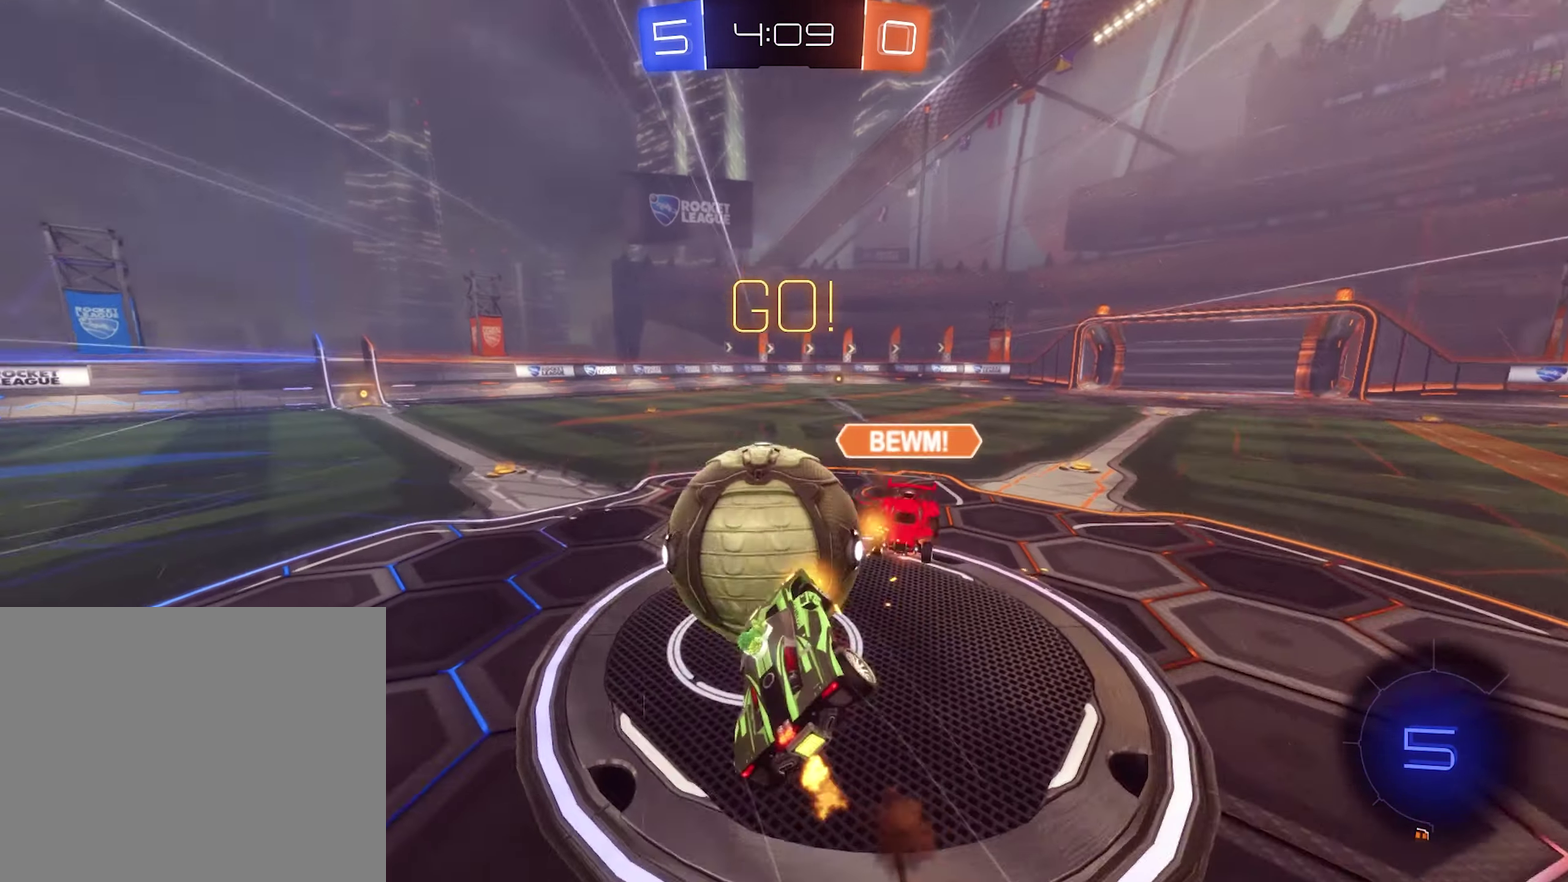
{"buttons": ["L1", "R2"], "left_stick": "left", "right_stick": "center", "events": [[33, "B", "down"], [33, "L3", "up"], [100, "A", "up"], [334, "left_stick", "left"], [467, "B", "up"]]}
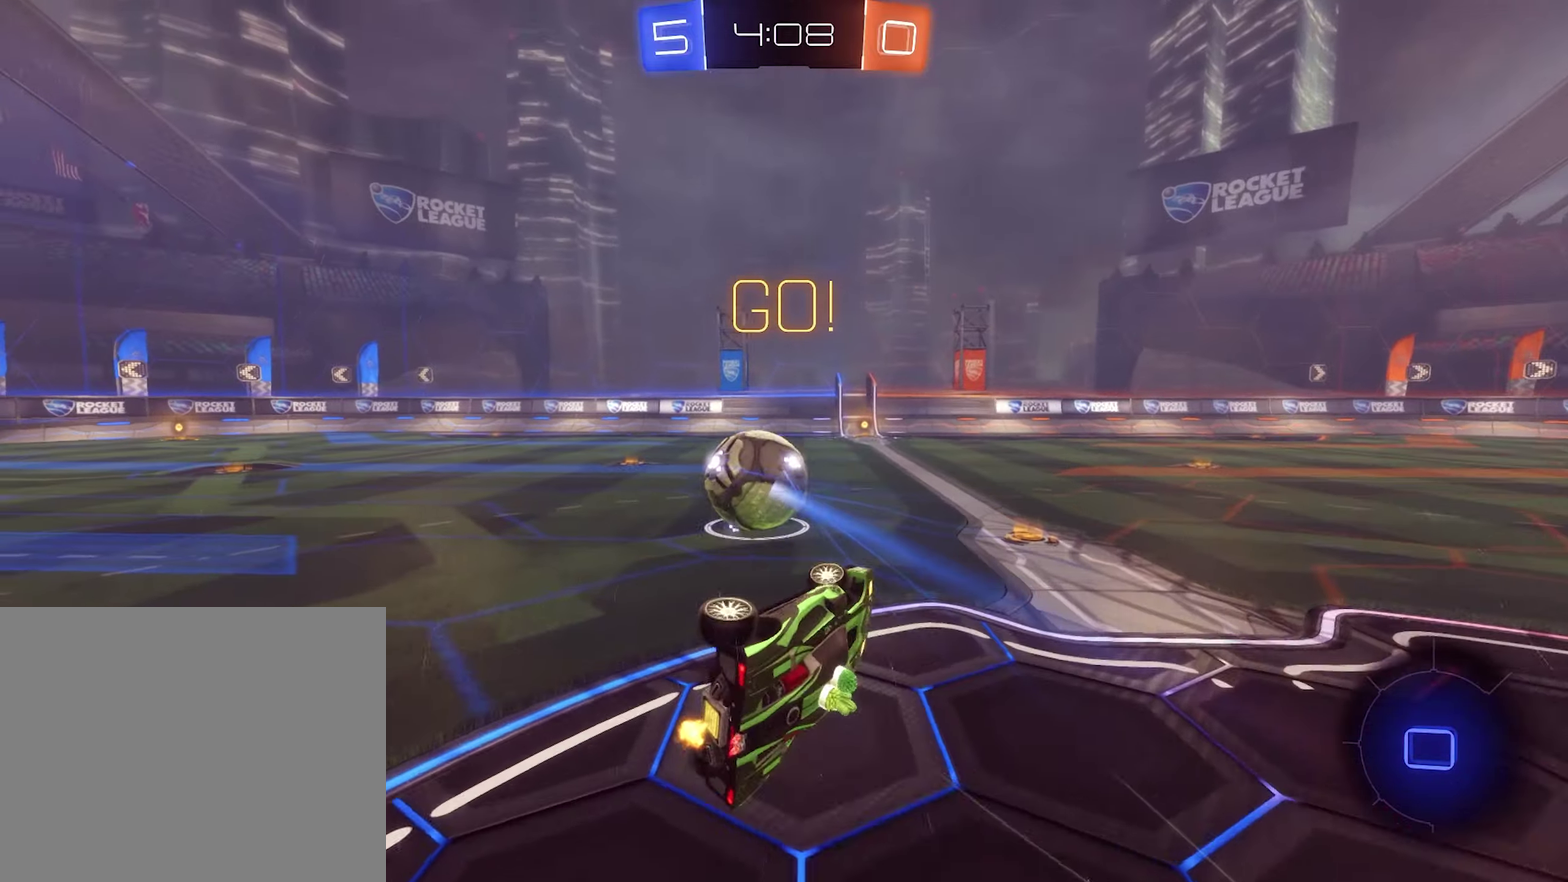
{"buttons": ["B", "R2"], "left_stick": "center", "right_stick": "center", "events": [[100, "L1", "up"], [100, "Y", "down"], [267, "Y", "up"], [400, "B", "down"], [467, "left_stick", "center"]]}
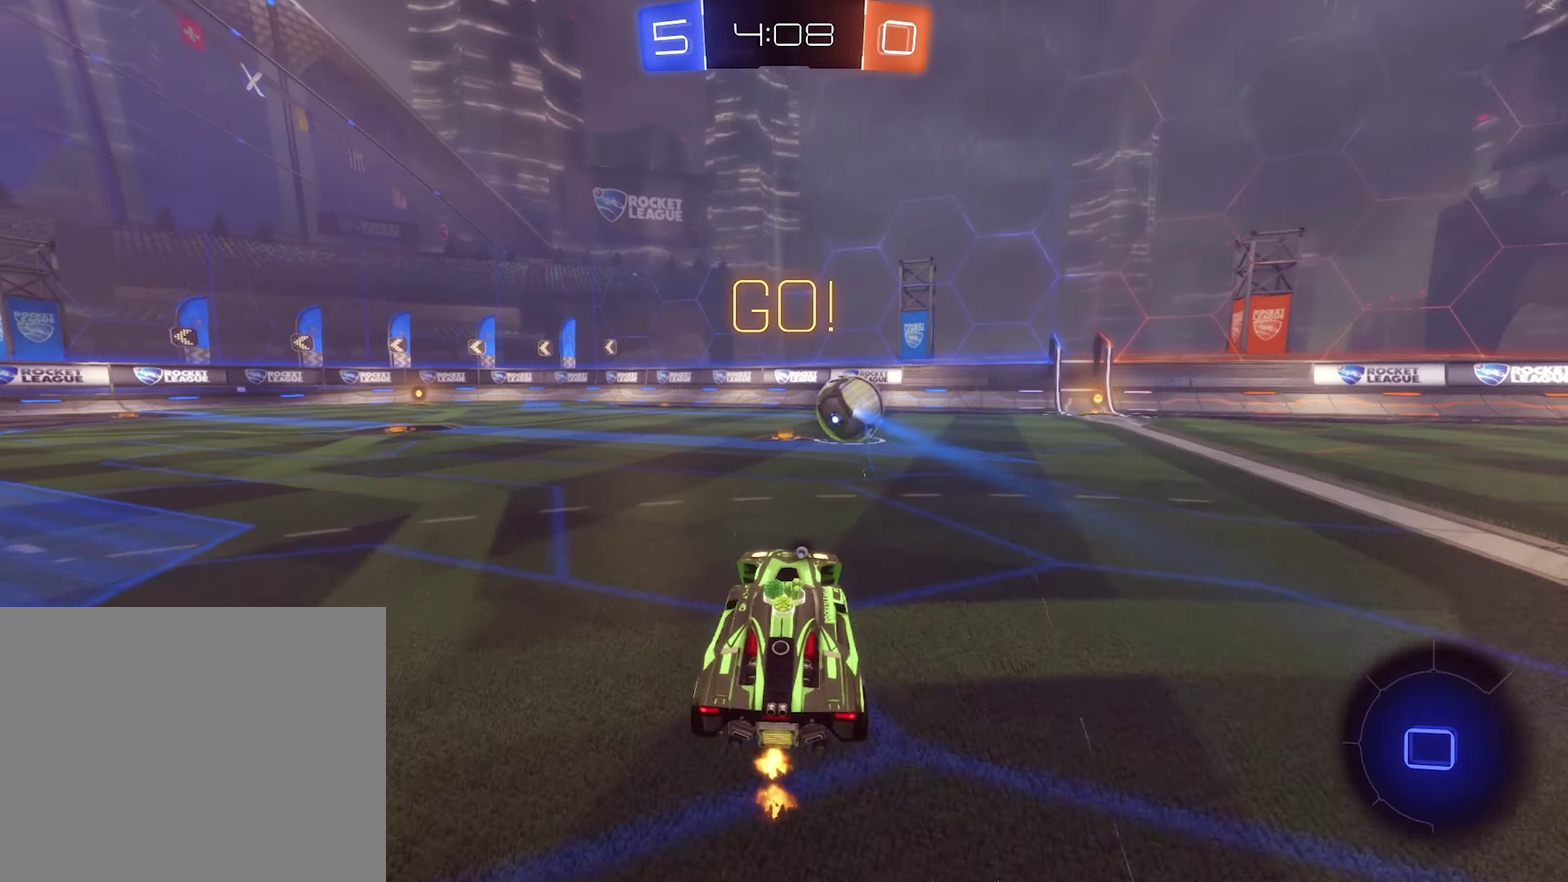
{"buttons": ["A", "R2"], "left_stick": "up", "right_stick": "center", "events": [[34, "left_stick", "left"], [234, "left_stick", "center"], [367, "left_stick", "up"], [400, "B", "up"], [434, "A", "down"]]}
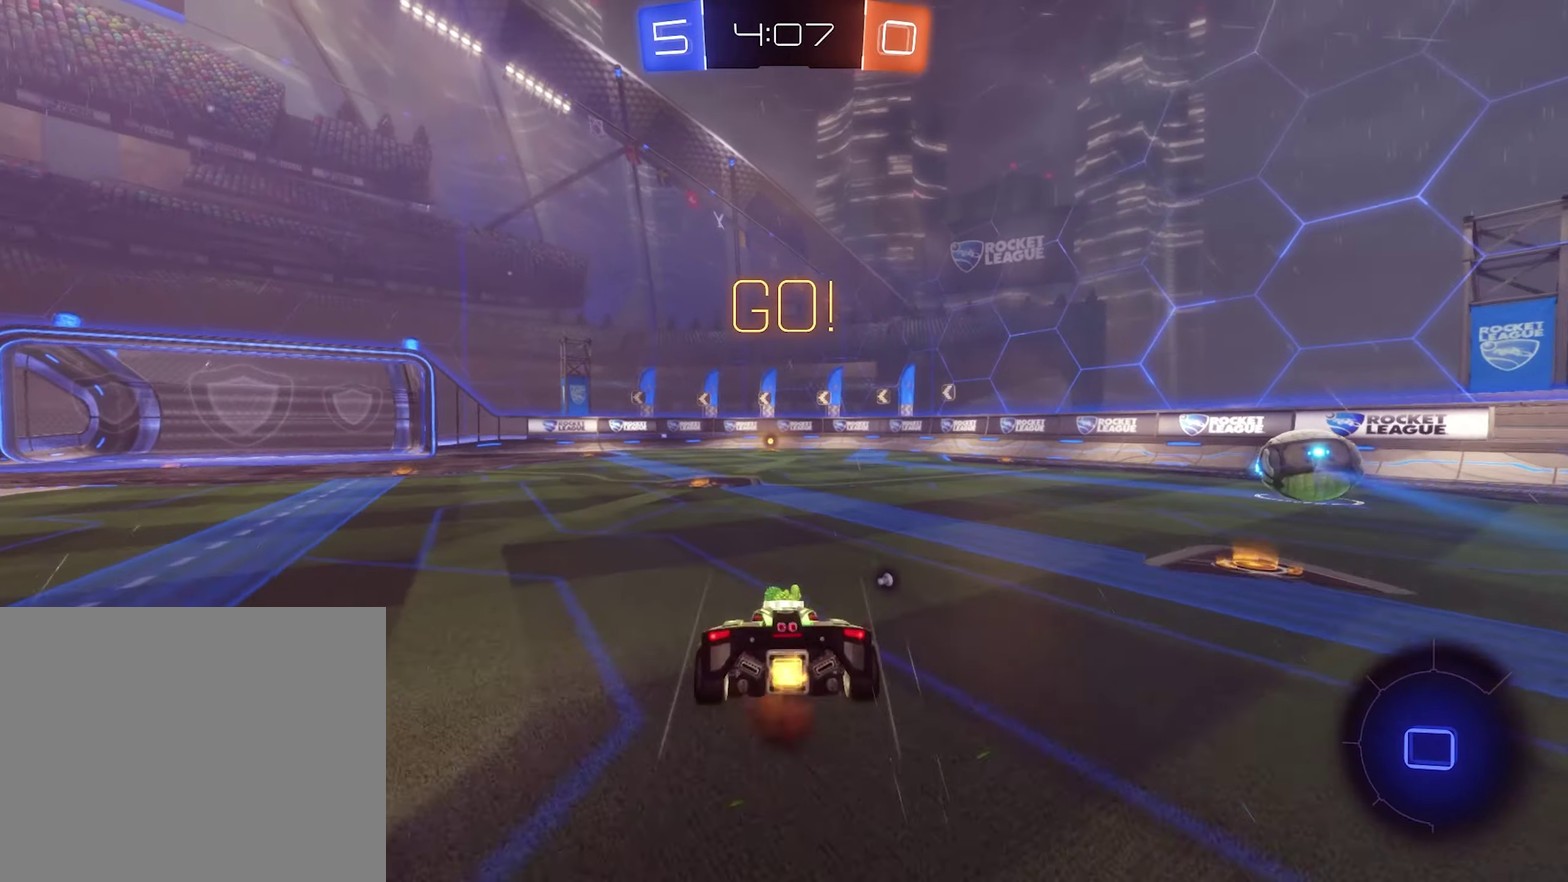
{"buttons": ["R2"], "left_stick": "center", "right_stick": "center", "events": [[34, "A", "up"], [134, "Y", "down"], [200, "left_stick", "center"], [267, "Y", "up"]]}
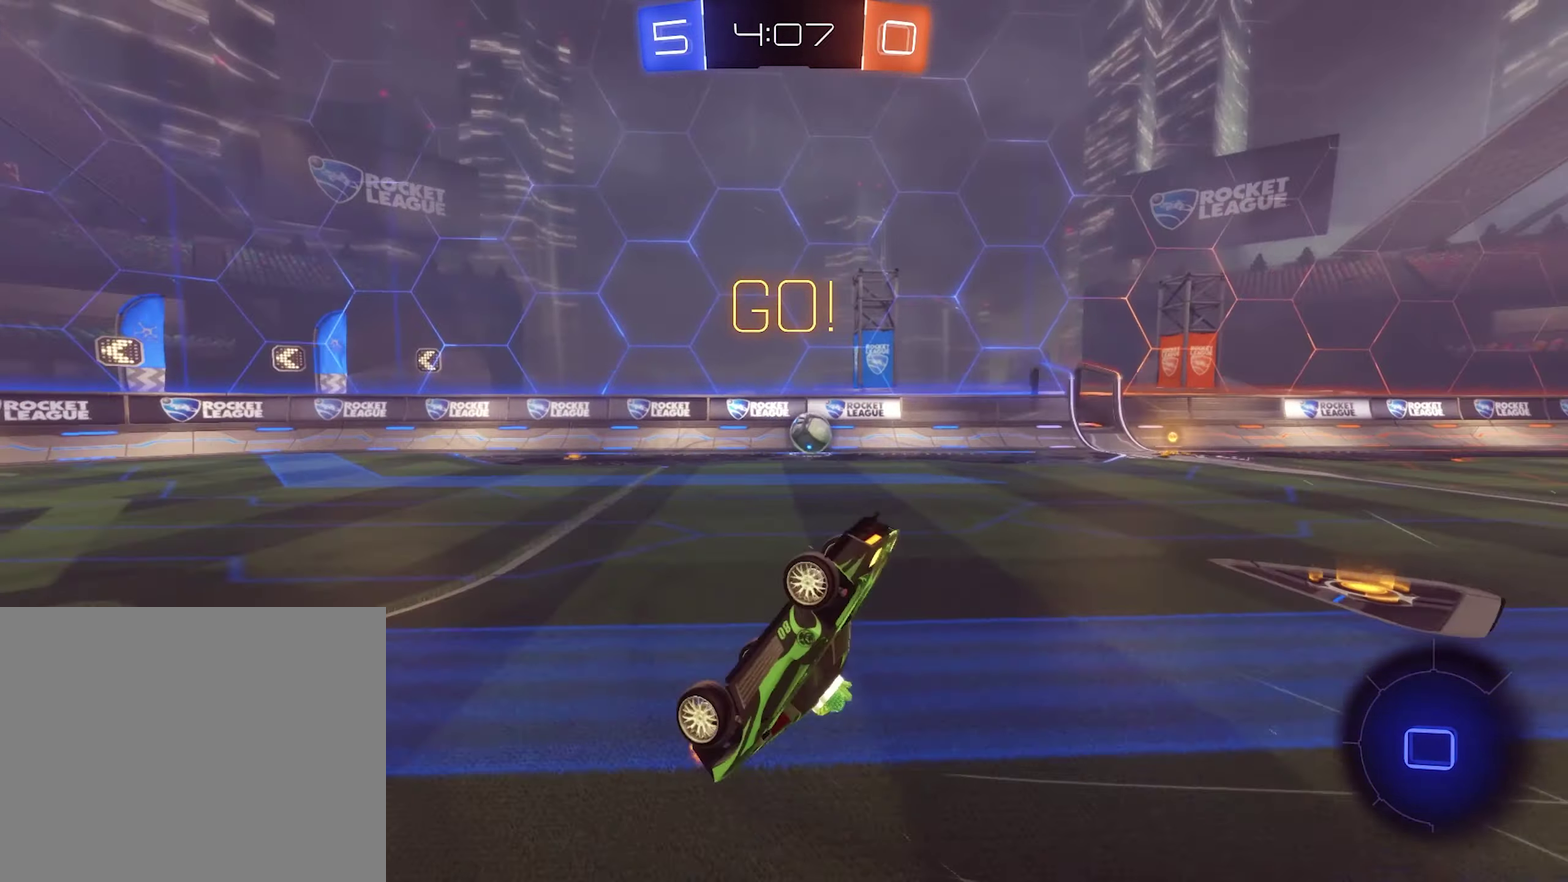
{"buttons": ["Y", "R2"], "left_stick": "center", "right_stick": "center", "events": [[400, "Y", "down"]]}
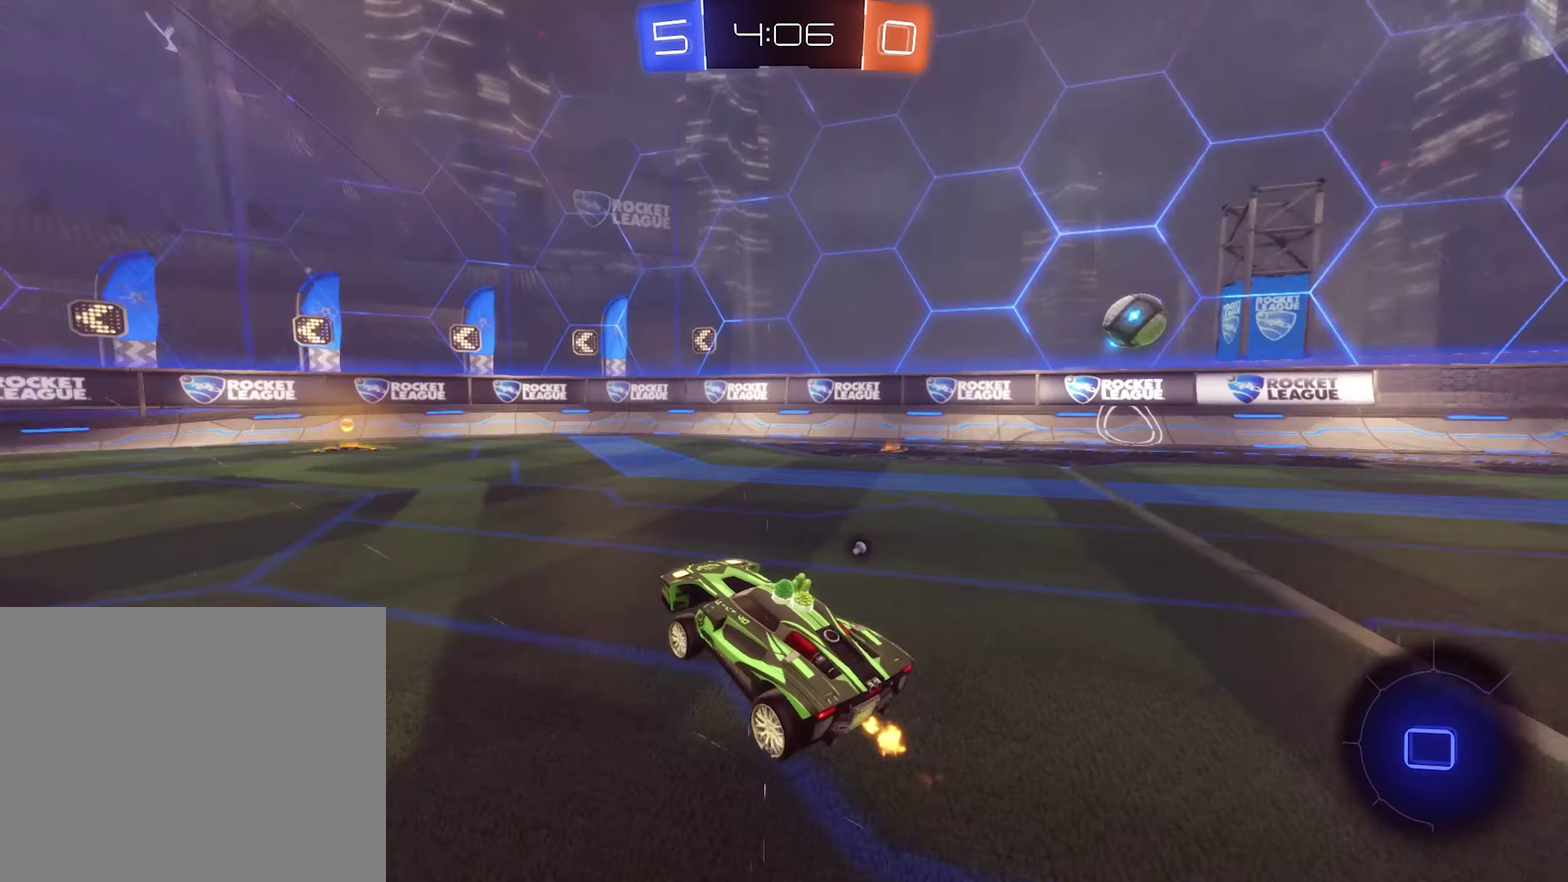
{"buttons": ["R2"], "left_stick": "center", "right_stick": "center", "events": [[34, "Y", "up"], [167, "left_stick", "left"], [200, "Y", "down"], [334, "Y", "up"], [334, "left_stick", "center"]]}
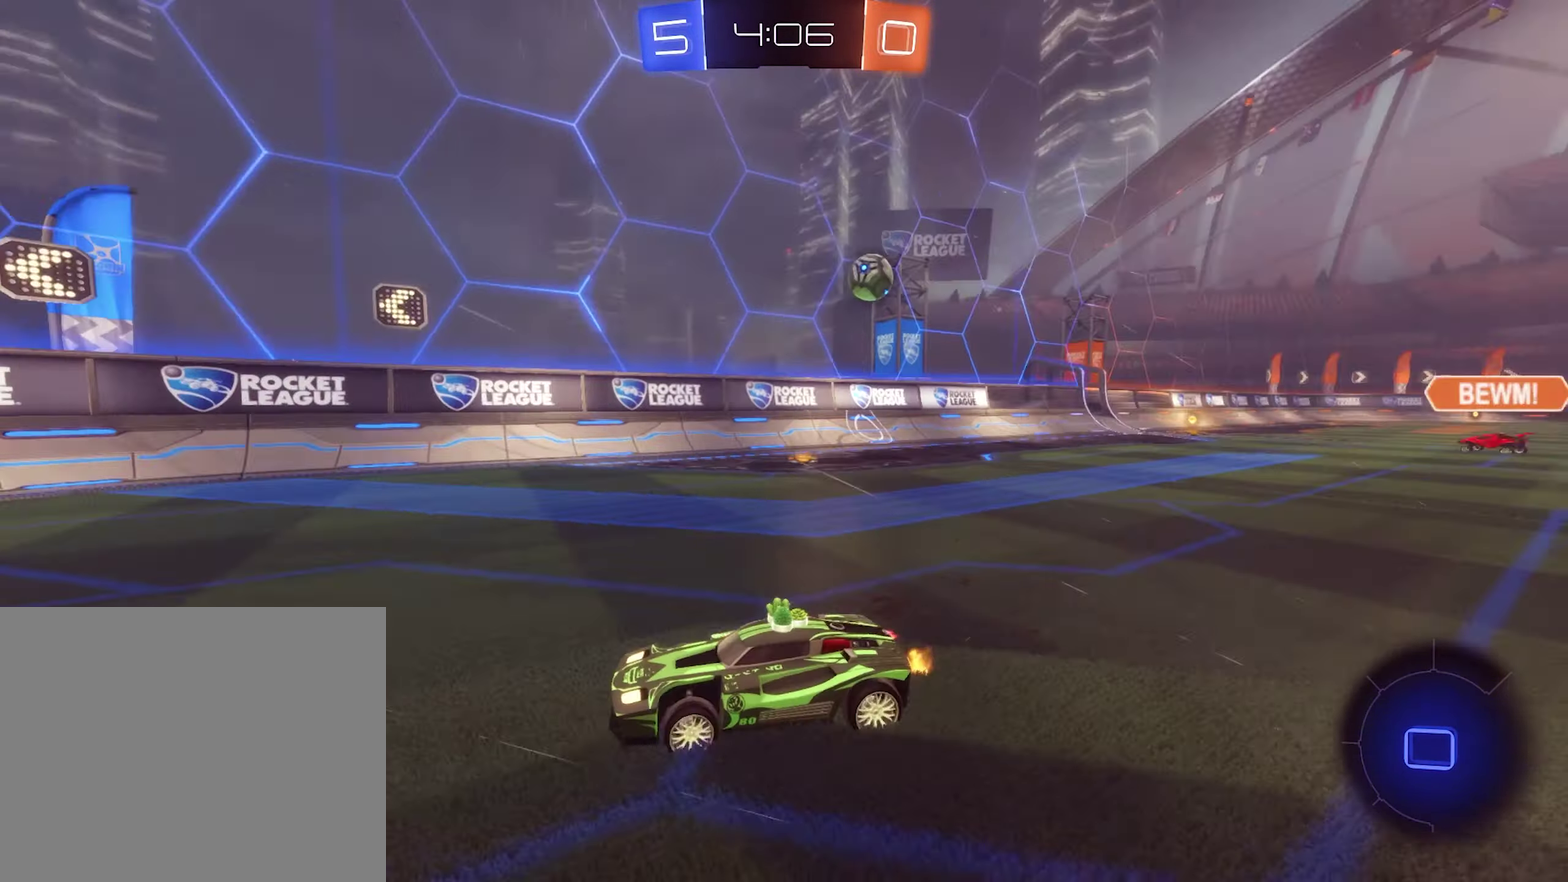
{"buttons": ["R2"], "left_stick": "right", "right_stick": "center", "events": [[134, "left_stick", "right"], [267, "L1", "down"], [400, "L1", "up"]]}
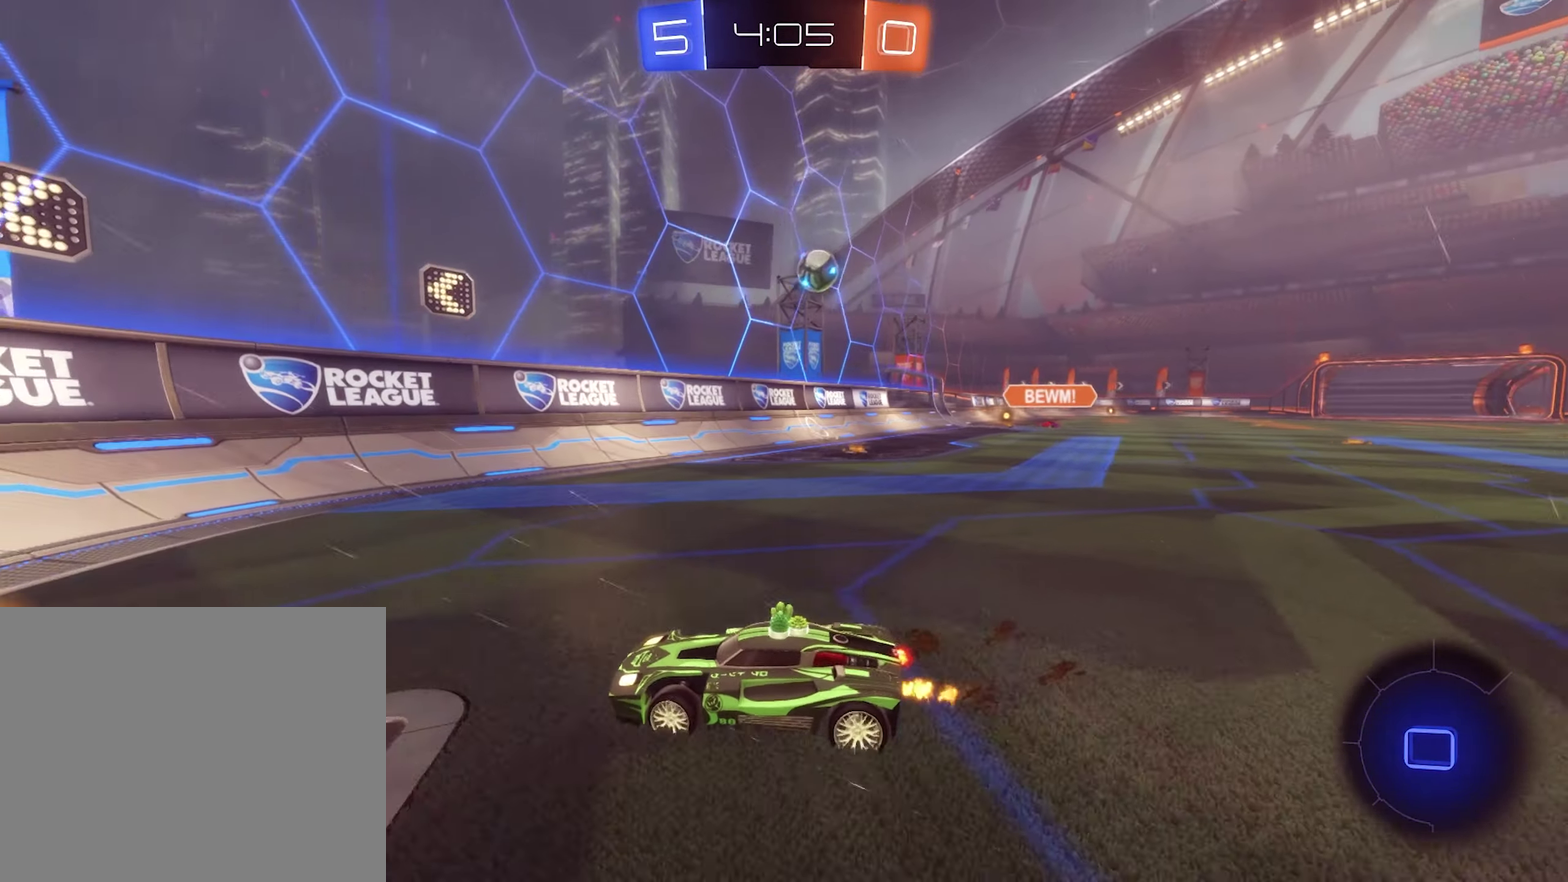
{"buttons": ["R2"], "left_stick": "right", "right_stick": "center", "events": []}
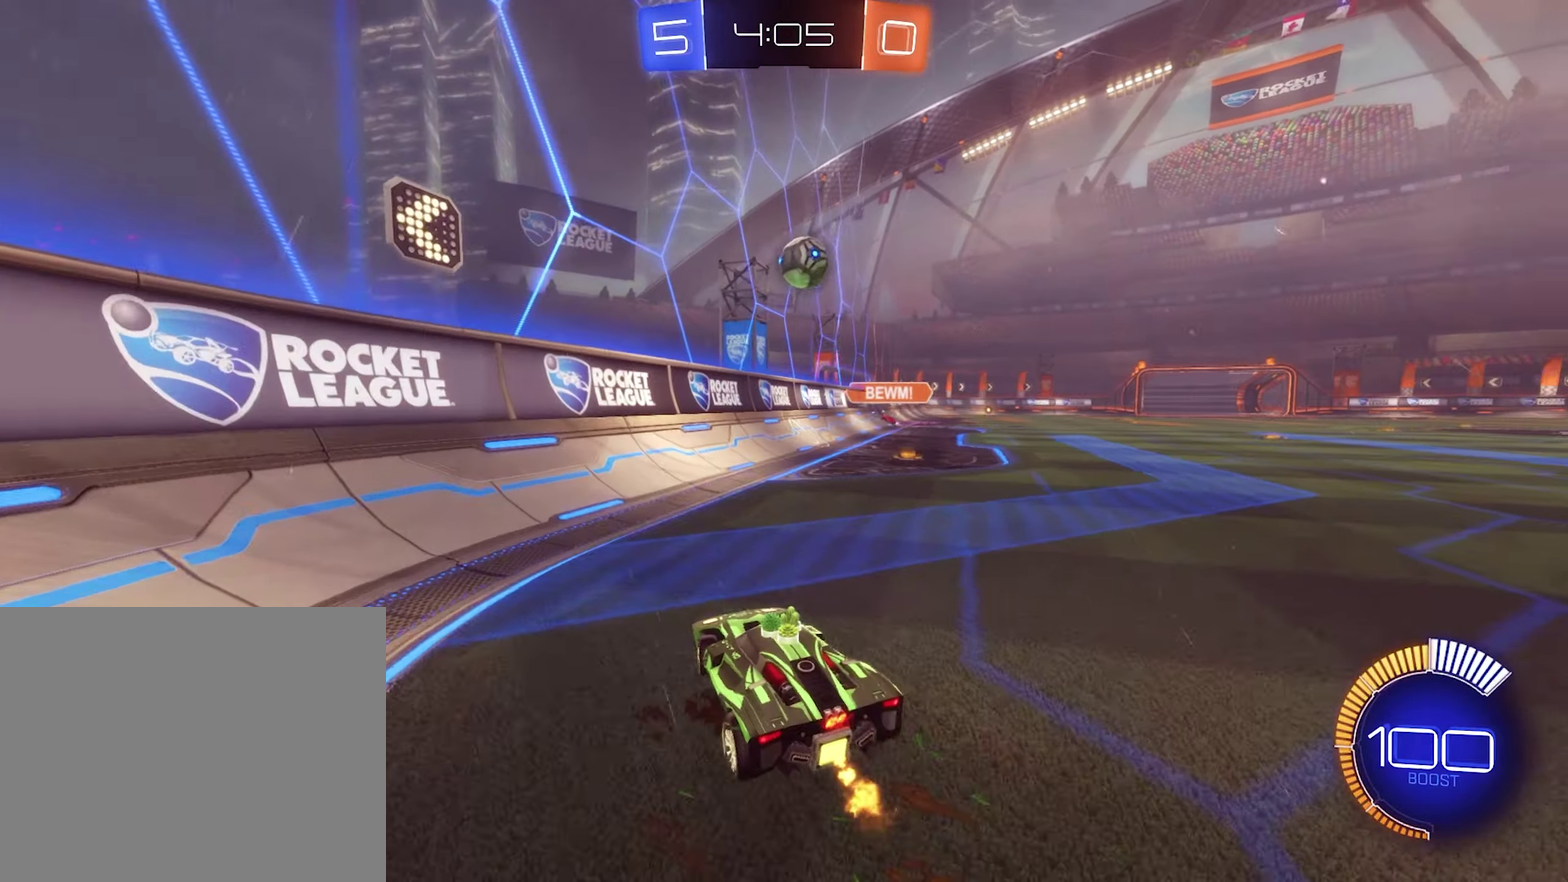
{"buttons": ["L2"], "left_stick": "right", "right_stick": "center", "events": [[100, "left_stick", "center"], [400, "left_stick", "right"], [467, "R2", "up"], [500, "L2", "down"]]}
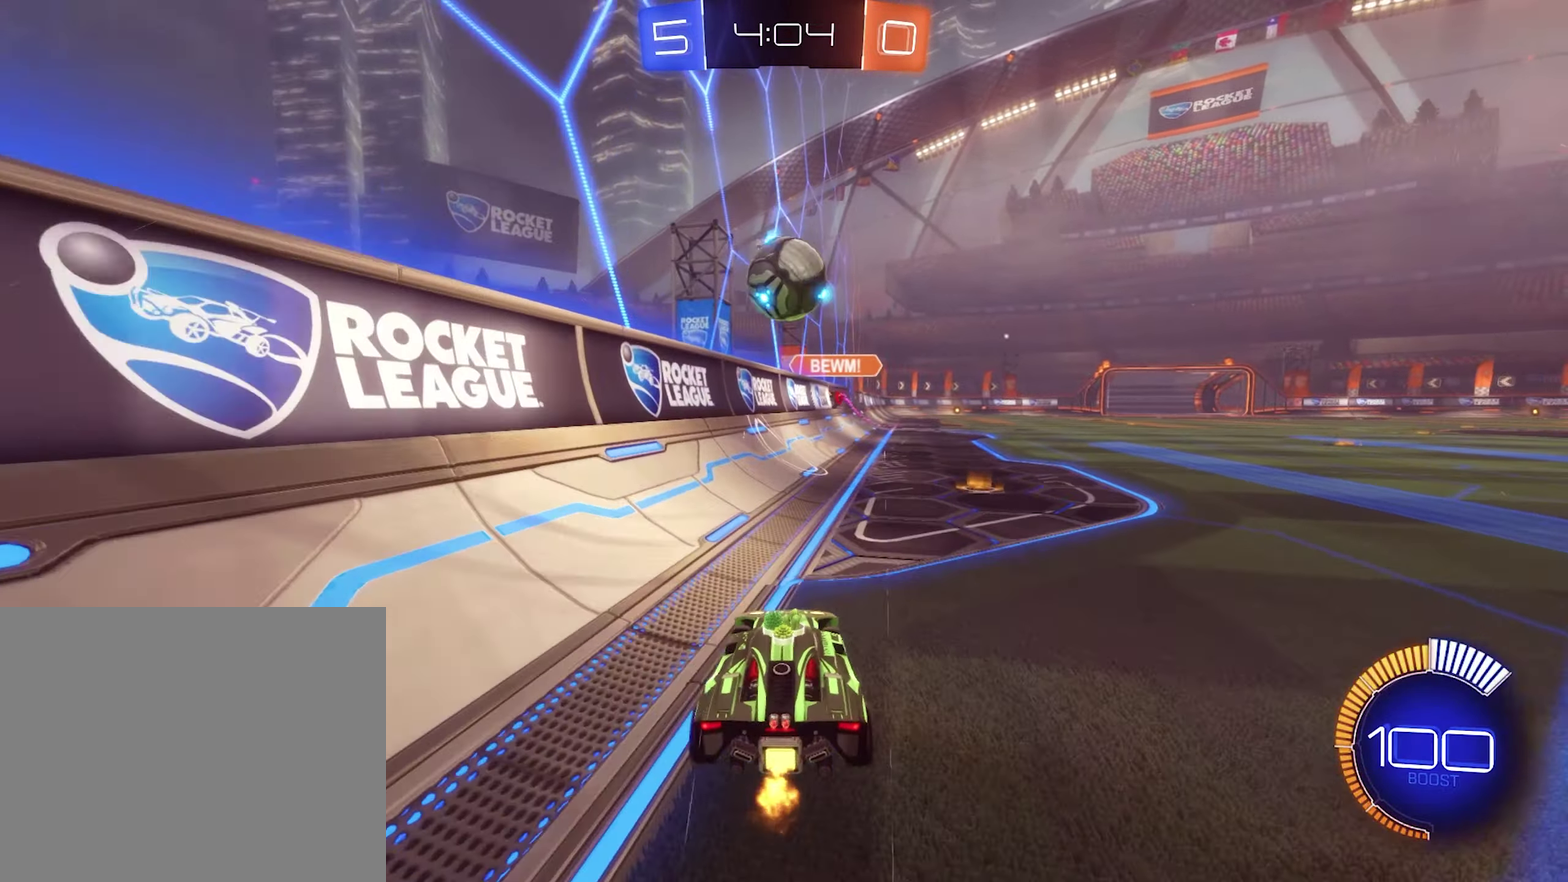
{"buttons": ["R2"], "left_stick": "center", "right_stick": "center", "events": [[167, "left_stick", "center"], [200, "L2", "up"], [334, "R2", "down"]]}
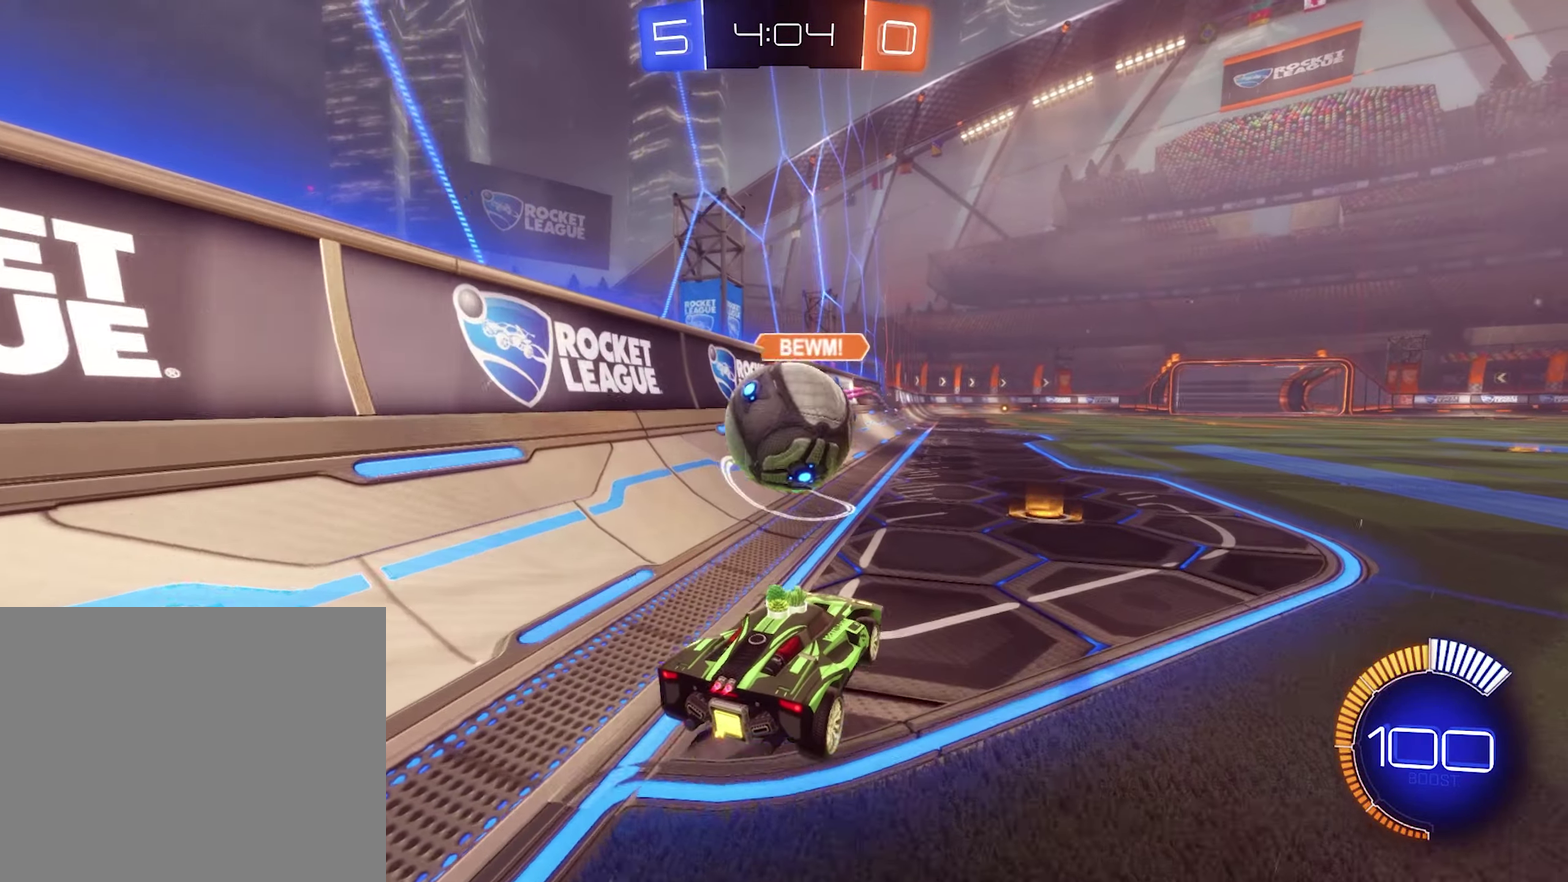
{"buttons": ["B", "R2"], "left_stick": "right", "right_stick": "center", "events": [[34, "left_stick", "left"], [133, "left_stick", "right"], [166, "B", "down"]]}
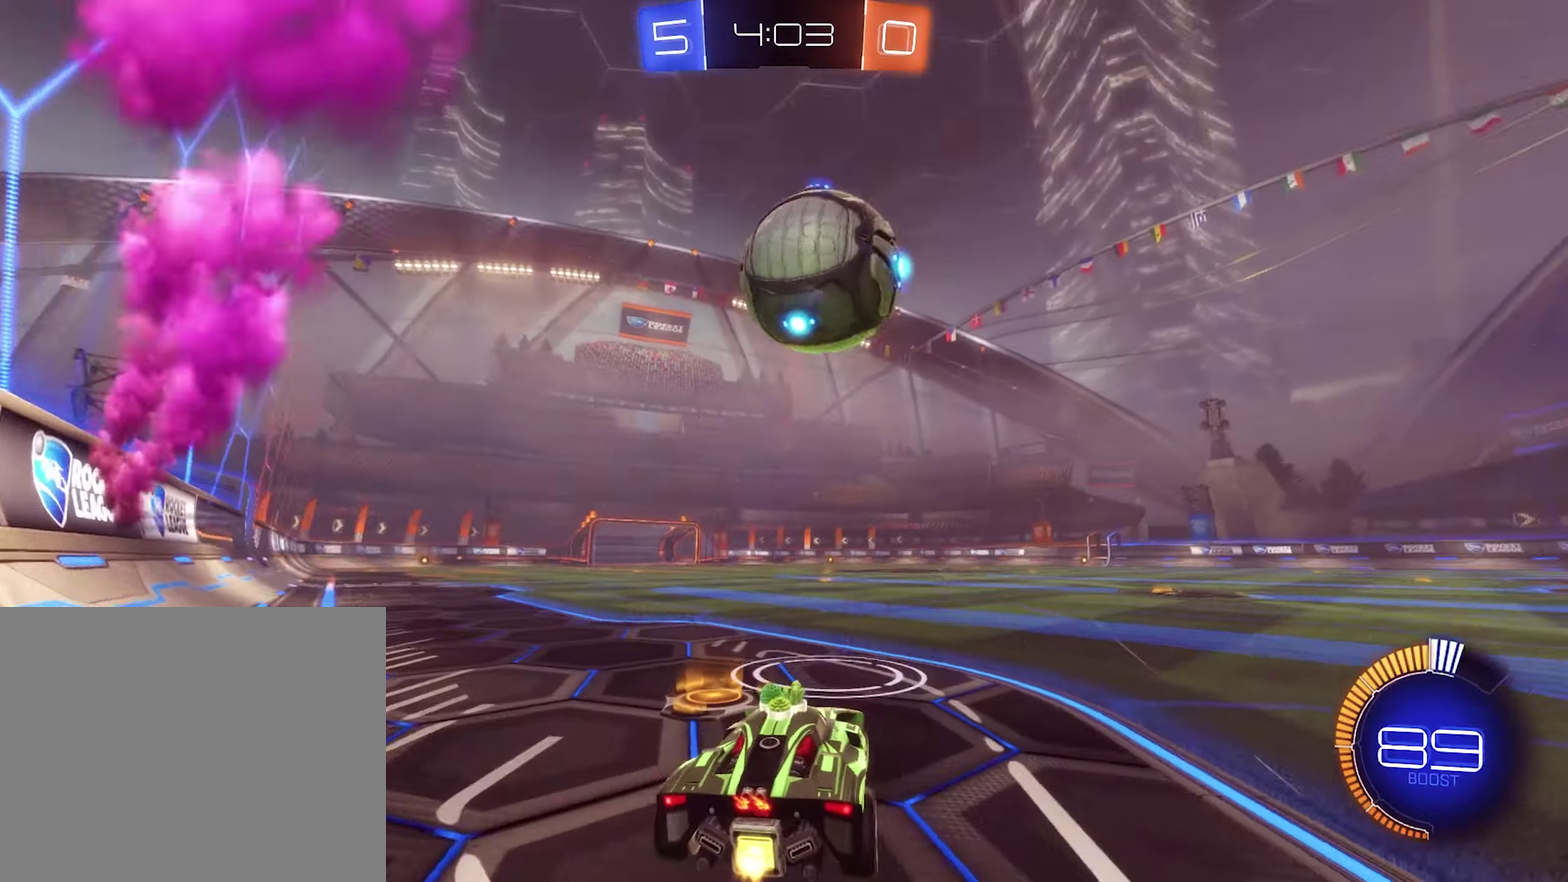
{"buttons": ["B", "R2"], "left_stick": "center", "right_stick": "center", "events": [[66, "left_stick", "center"], [200, "left_stick", "right"], [266, "B", "up"], [466, "B", "down"], [500, "left_stick", "center"]]}
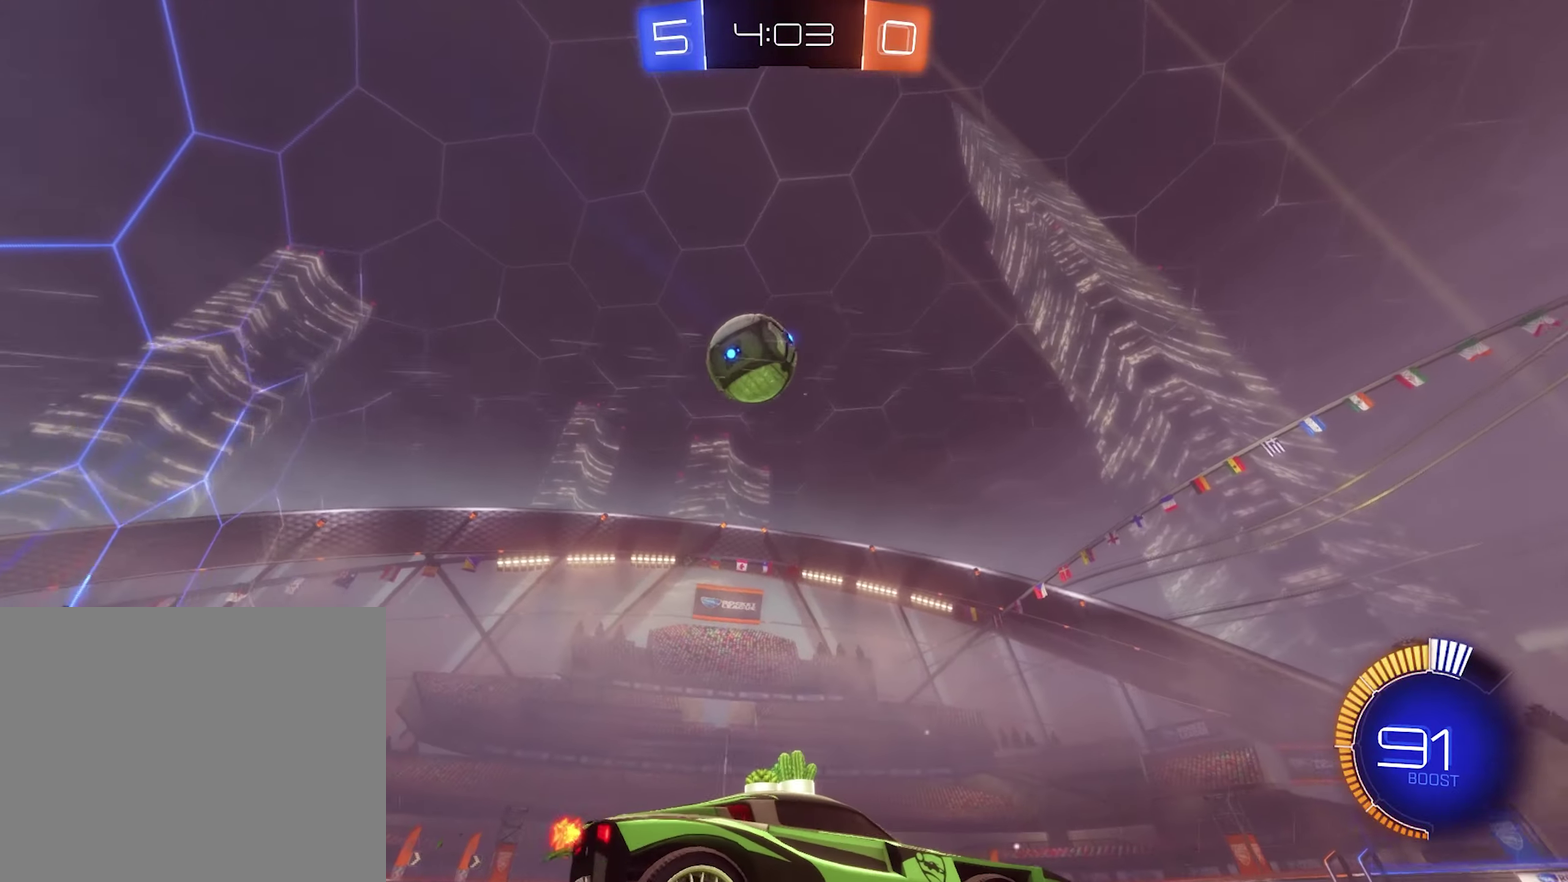
{"buttons": ["B", "R2"], "left_stick": "center", "right_stick": "center", "events": [[266, "B", "up"], [300, "left_stick", "left"], [366, "B", "down"], [466, "left_stick", "center"]]}
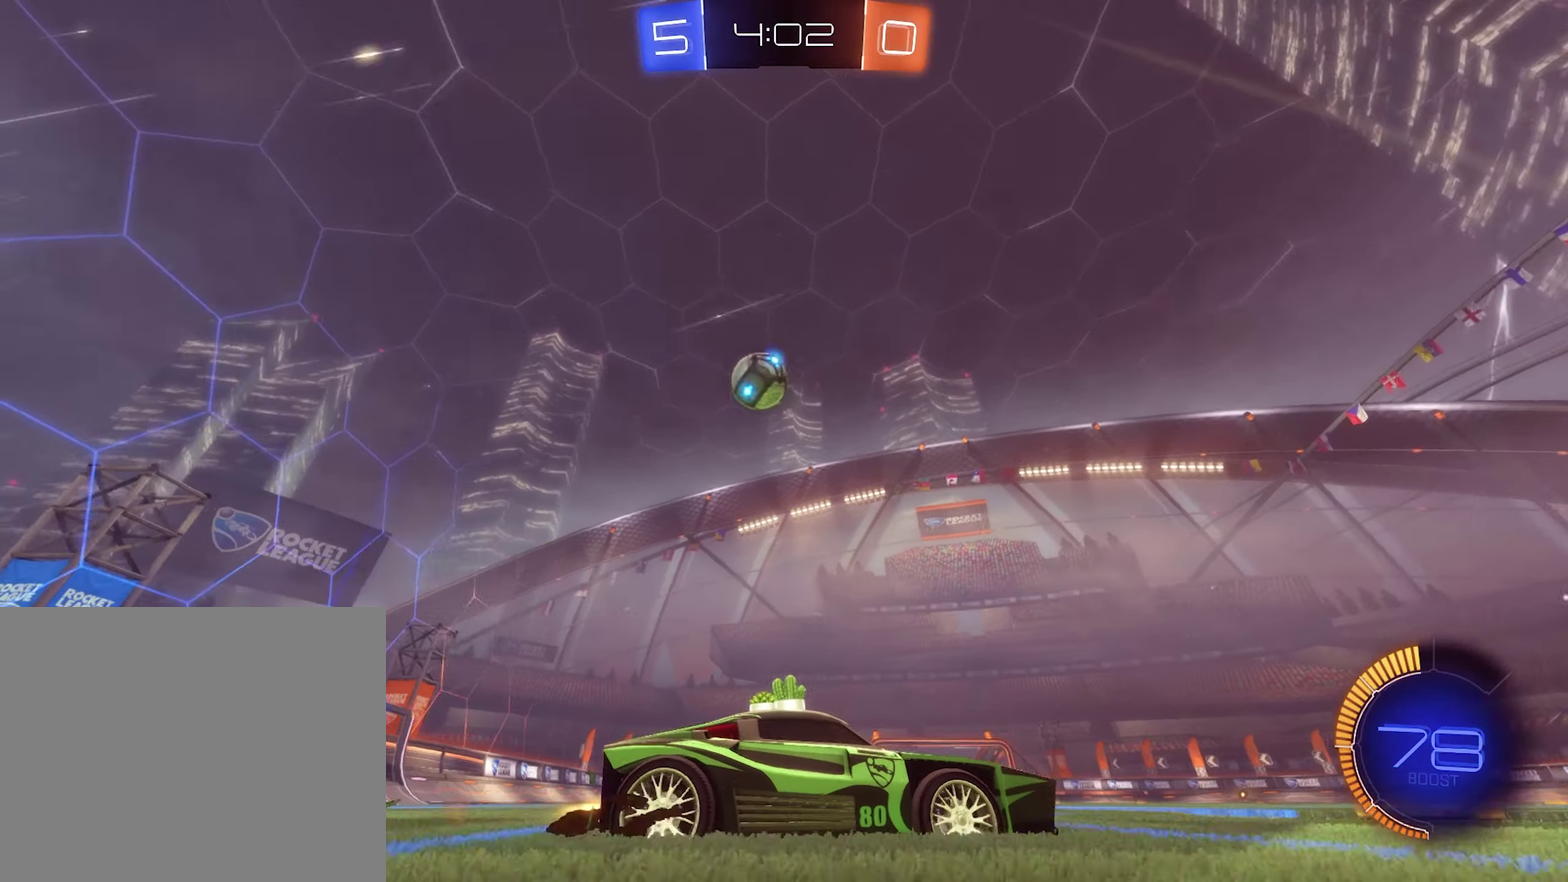
{"buttons": ["R2"], "left_stick": "left", "right_stick": "center", "events": [[100, "B", "up"], [300, "left_stick", "left"]]}
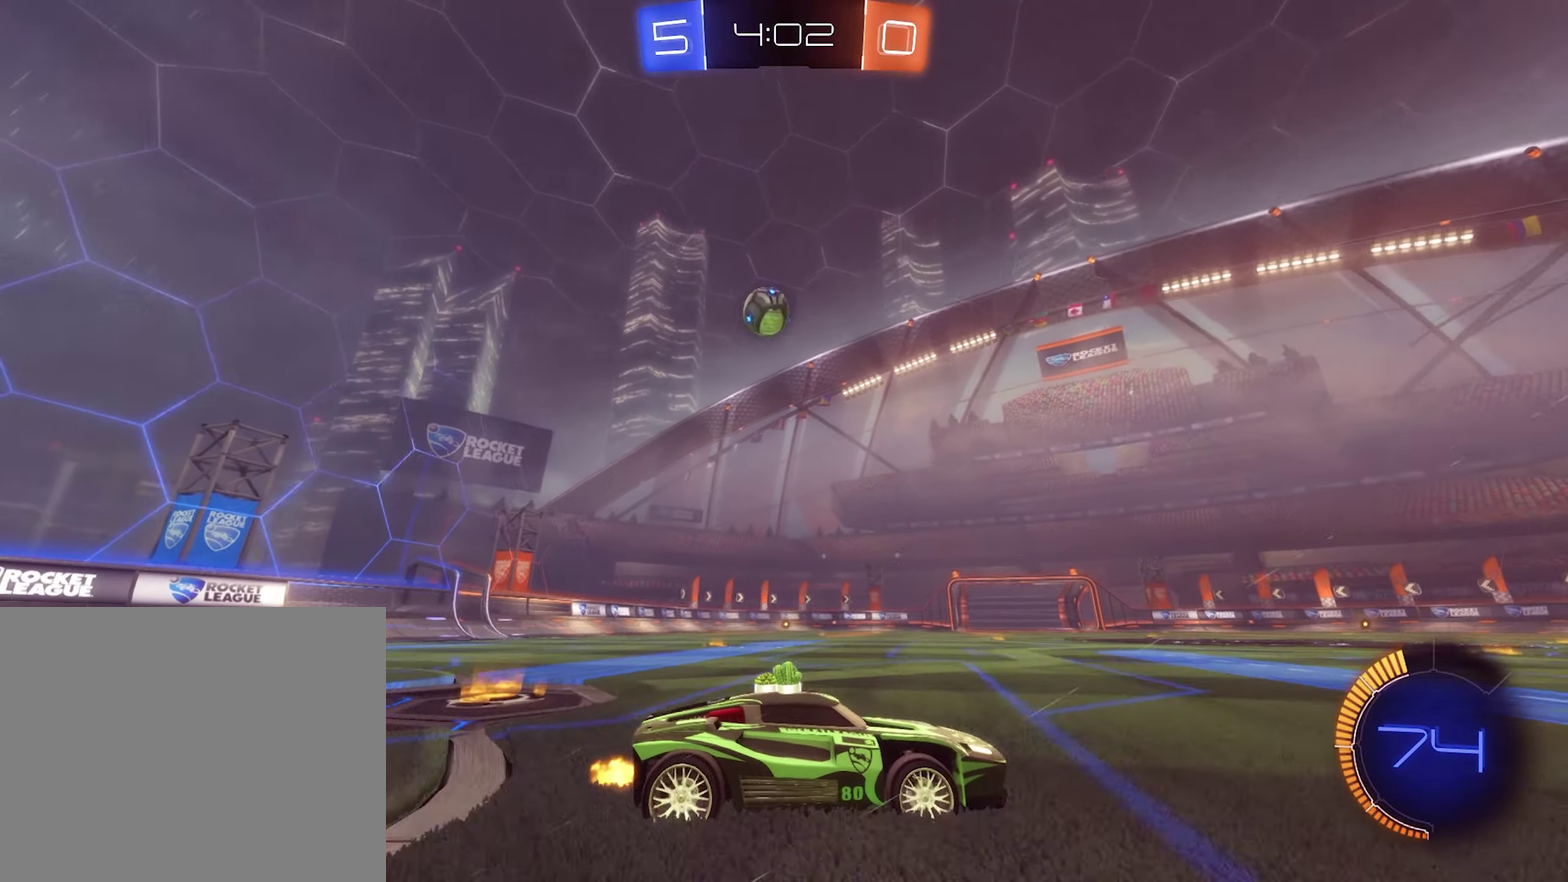
{"buttons": ["R2"], "left_stick": "center", "right_stick": "center", "events": [[400, "left_stick", "center"]]}